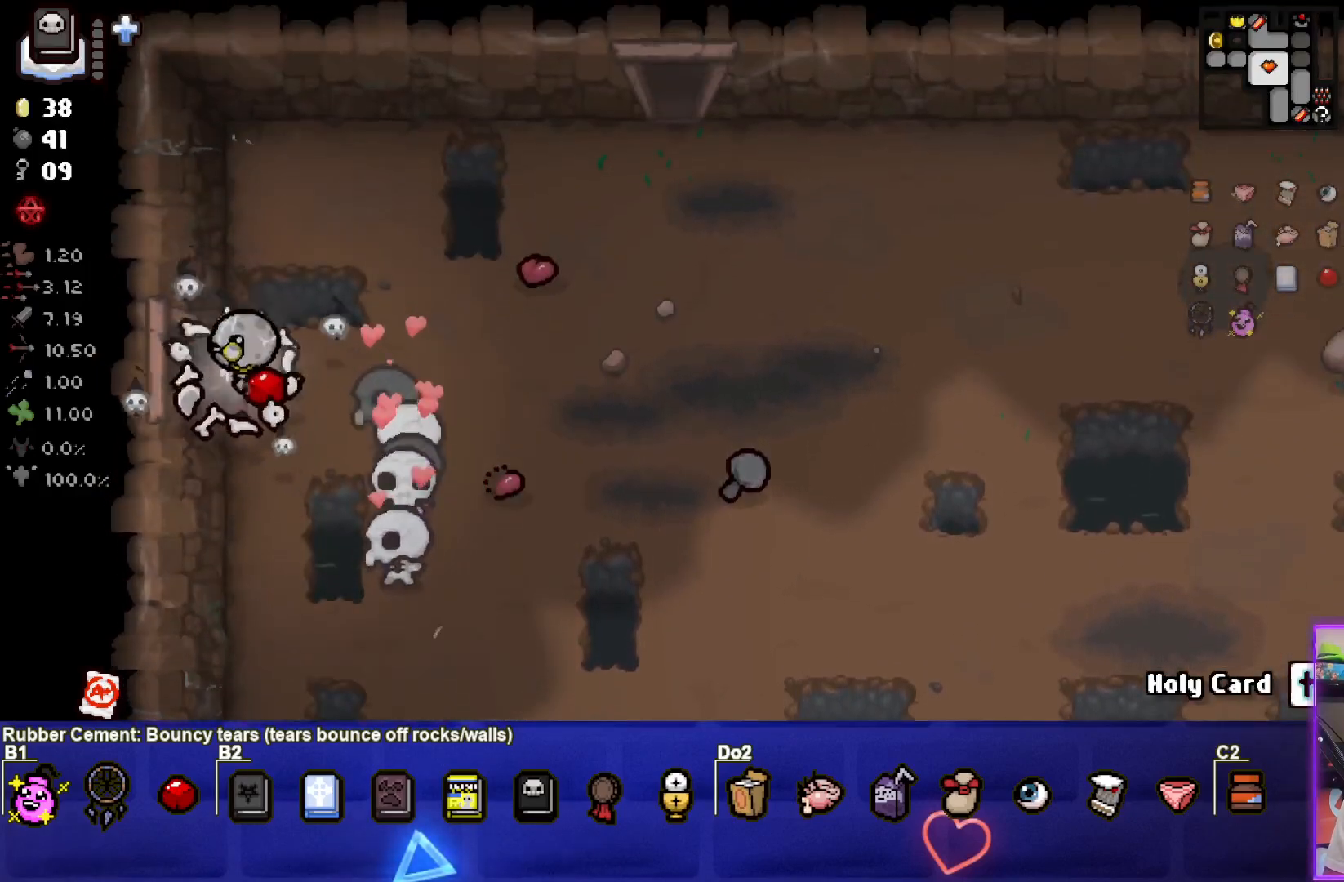
Gameplay with a controller (PlayStation layout); each line is a JSON object with the inputs held at the frame after it. "events" lists button and stick changes between this image and that frame as [ms after this image, input, new state], when the widget could be followed in between. Not read: L3.
{"buttons": [], "left_stick": "center", "right_stick": "center", "events": [[33, "left_stick", "left"], [450, "left_stick", "center"]]}
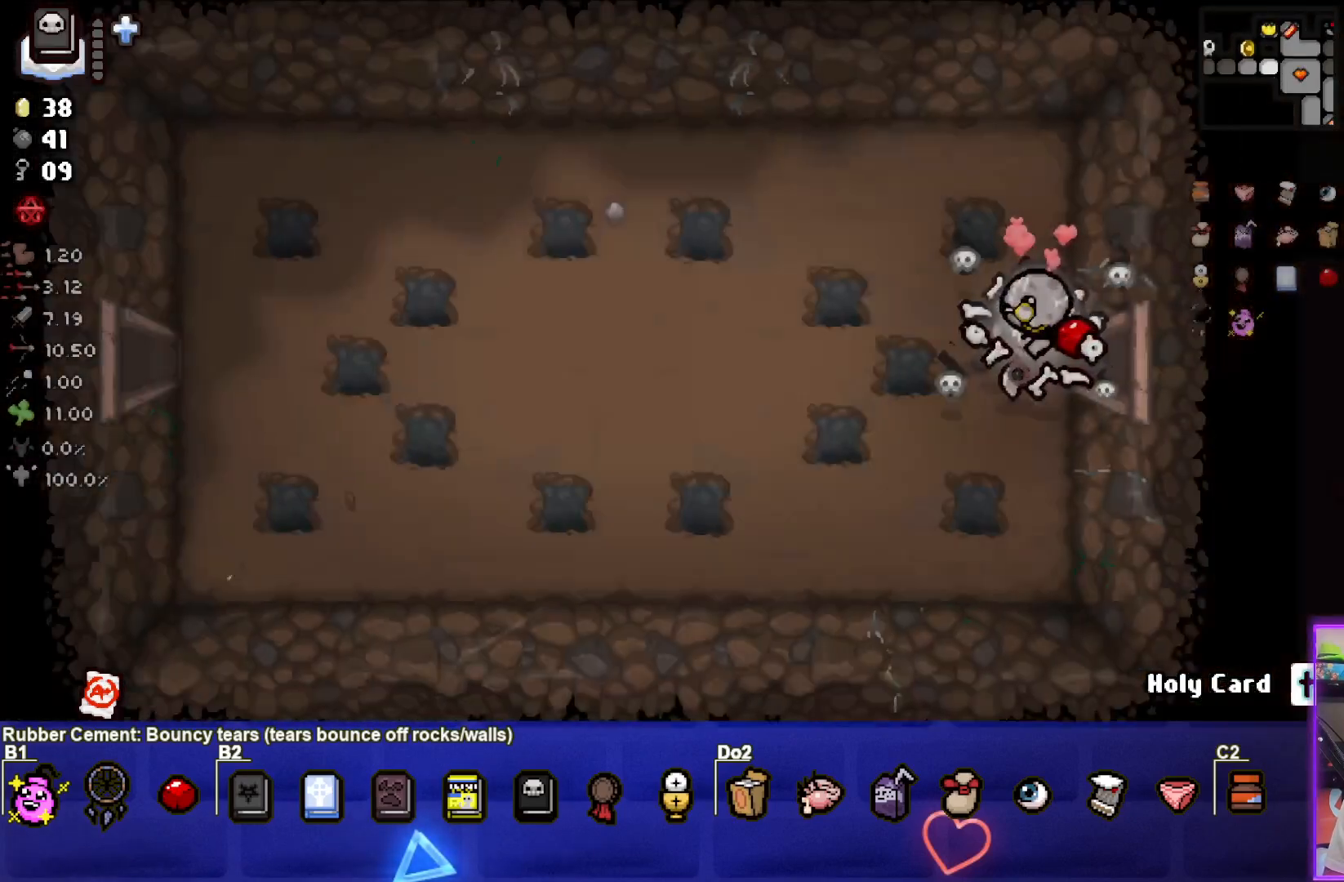
{"buttons": [], "left_stick": "left", "right_stick": "center", "events": [[67, "left_stick", "left"]]}
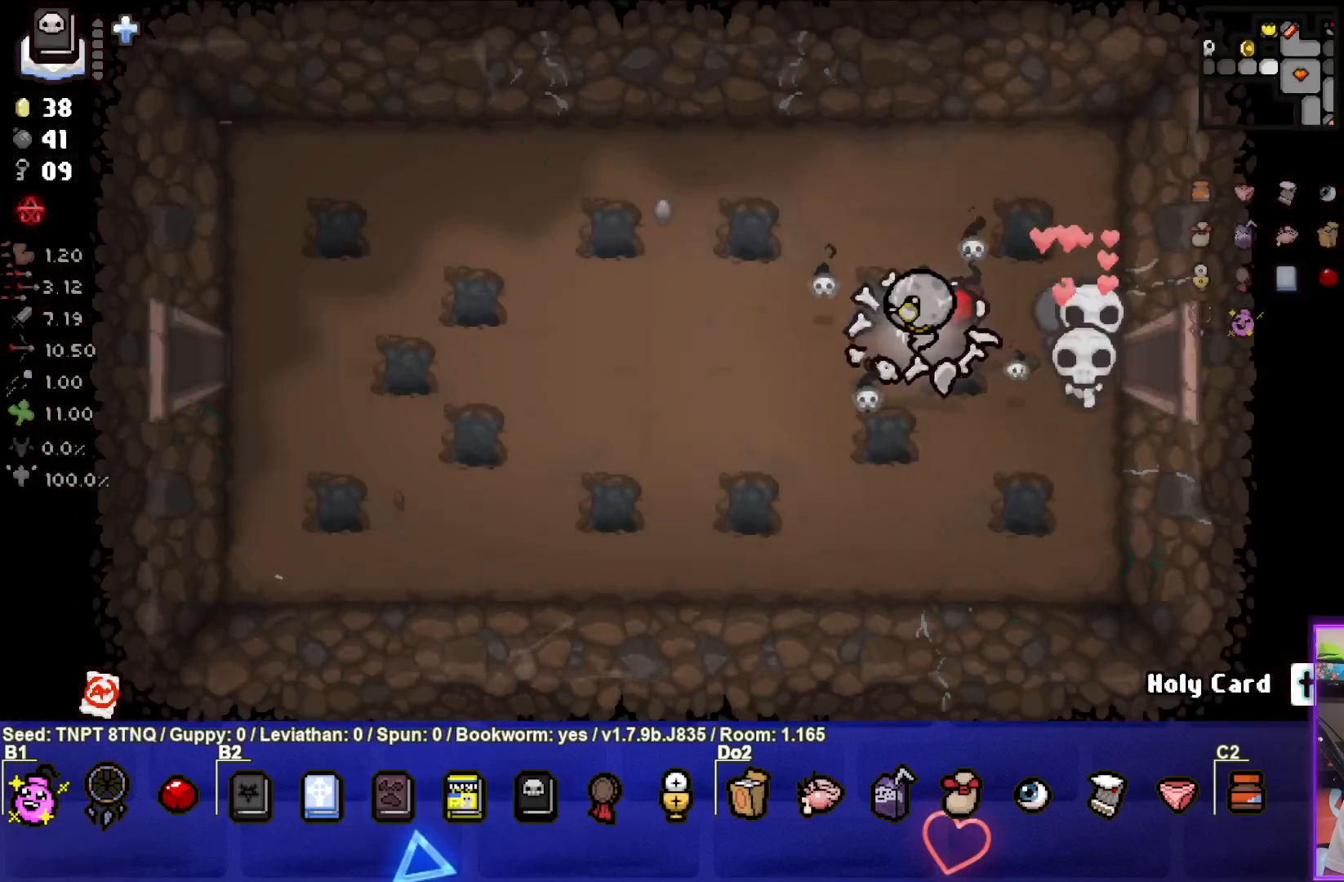
{"buttons": [], "left_stick": "left", "right_stick": "center", "events": []}
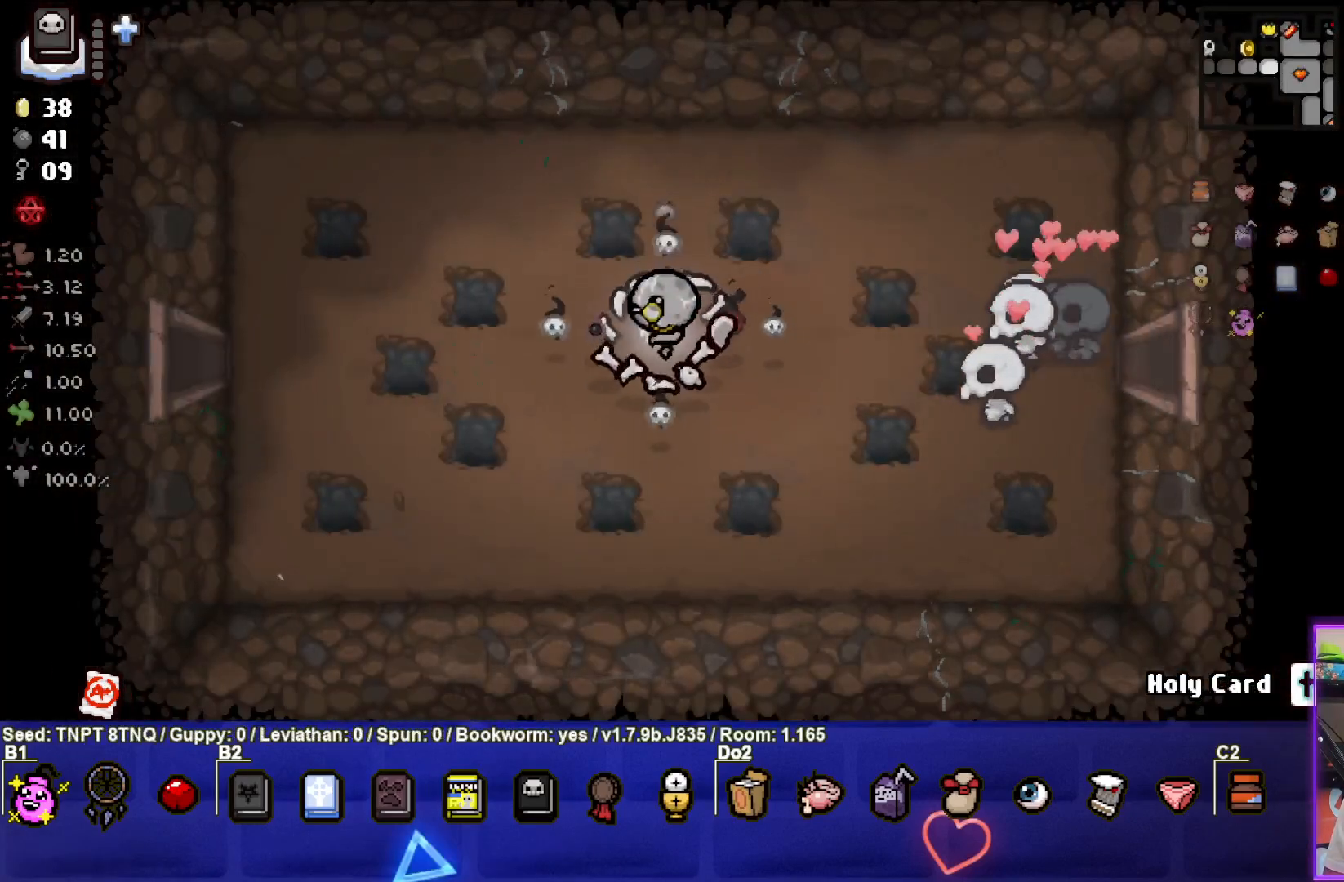
{"buttons": [], "left_stick": "left", "right_stick": "center", "events": []}
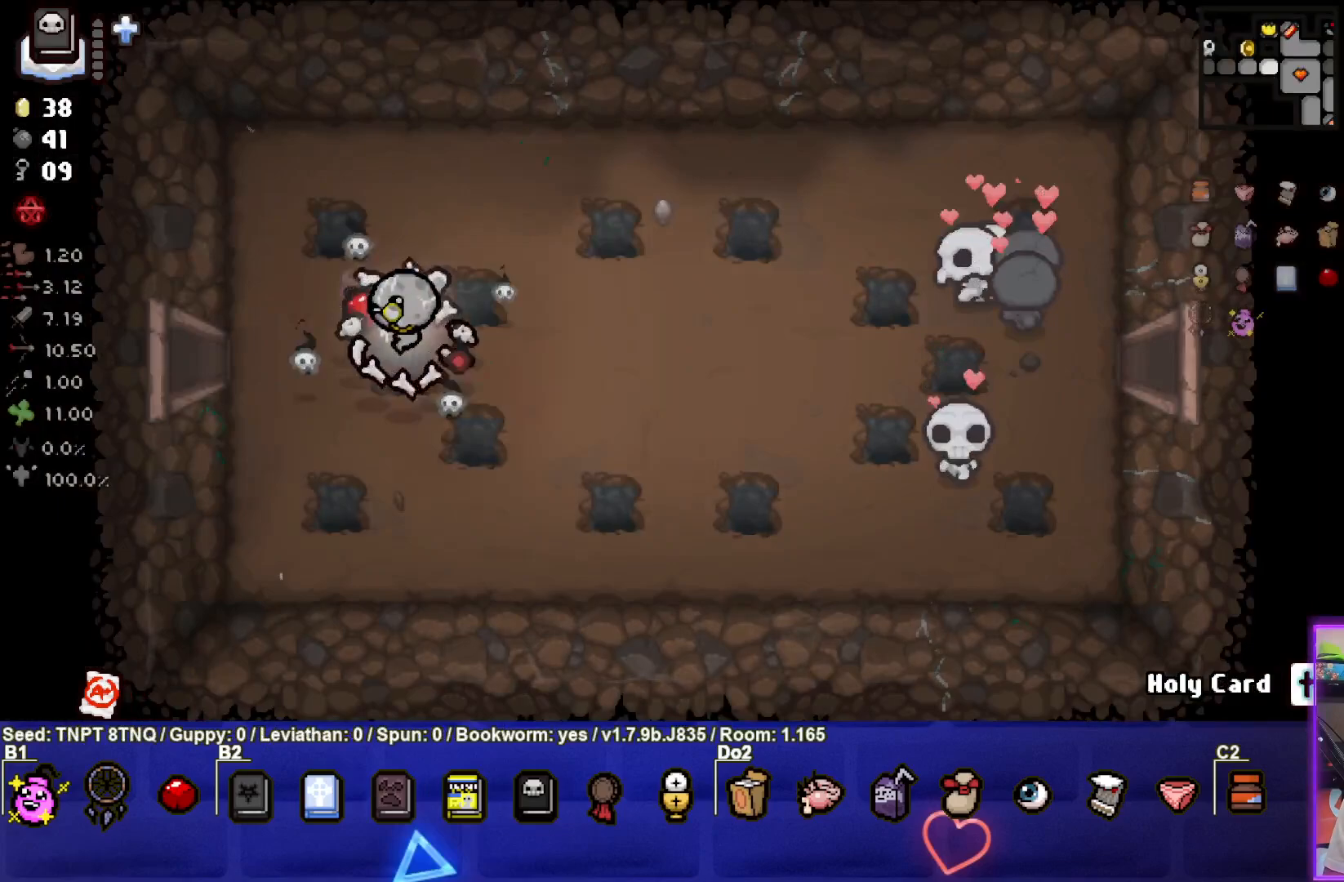
{"buttons": [], "left_stick": "center", "right_stick": "center", "events": [[467, "left_stick", "center"]]}
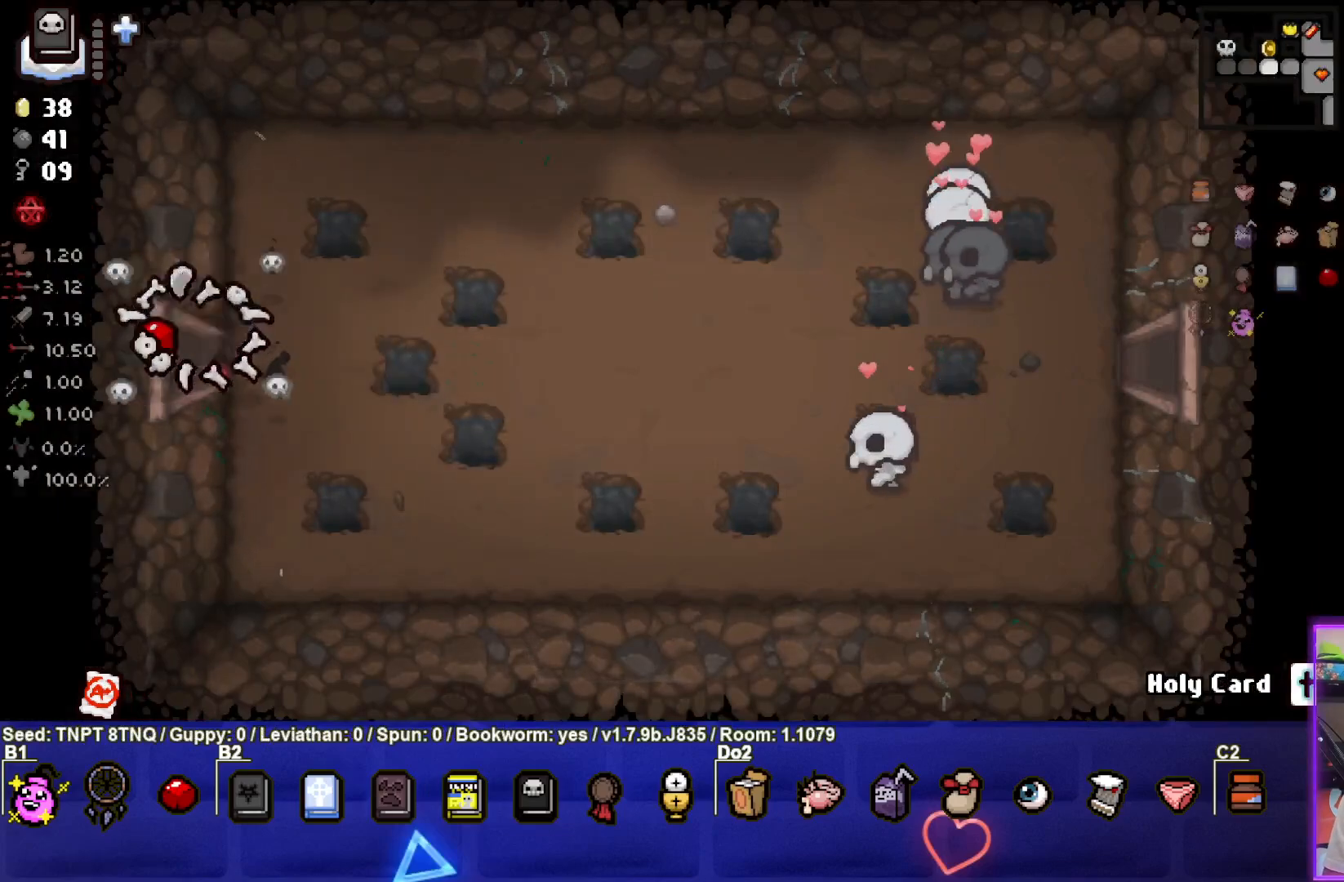
{"buttons": [], "left_stick": "left", "right_stick": "center", "events": [[233, "left_stick", "left"]]}
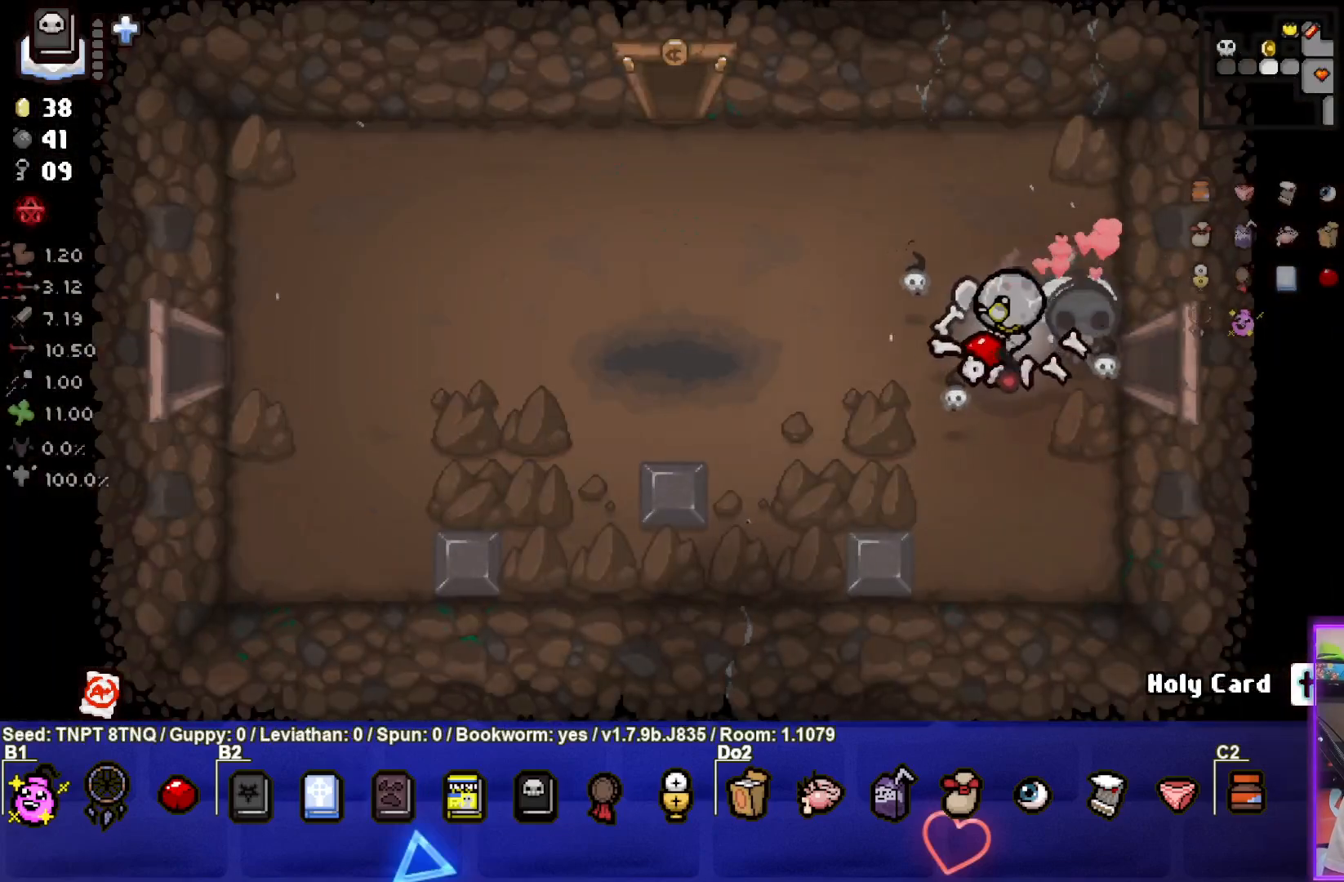
{"buttons": [], "left_stick": "left", "right_stick": "center", "events": []}
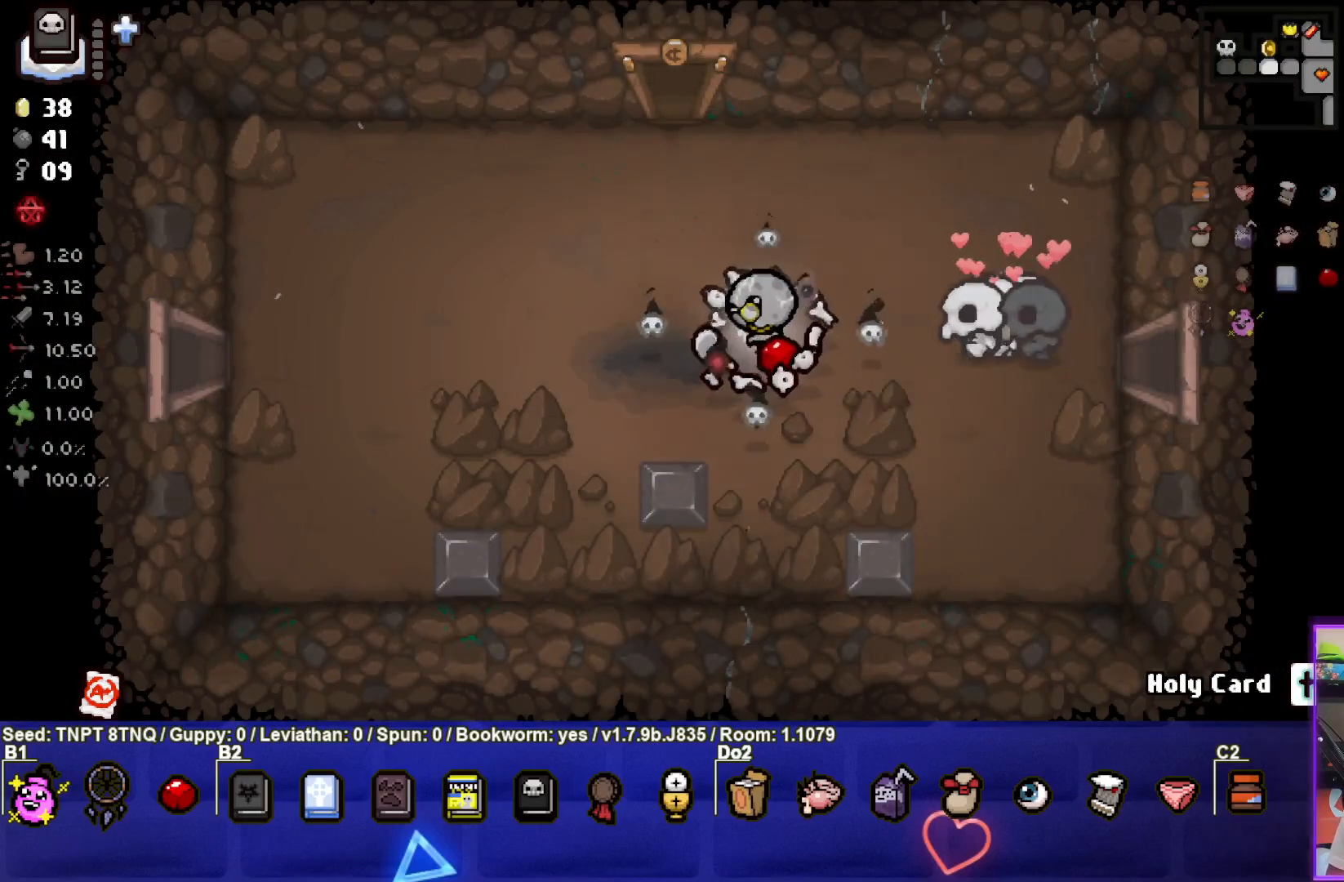
{"buttons": [], "left_stick": "left", "right_stick": "center", "events": []}
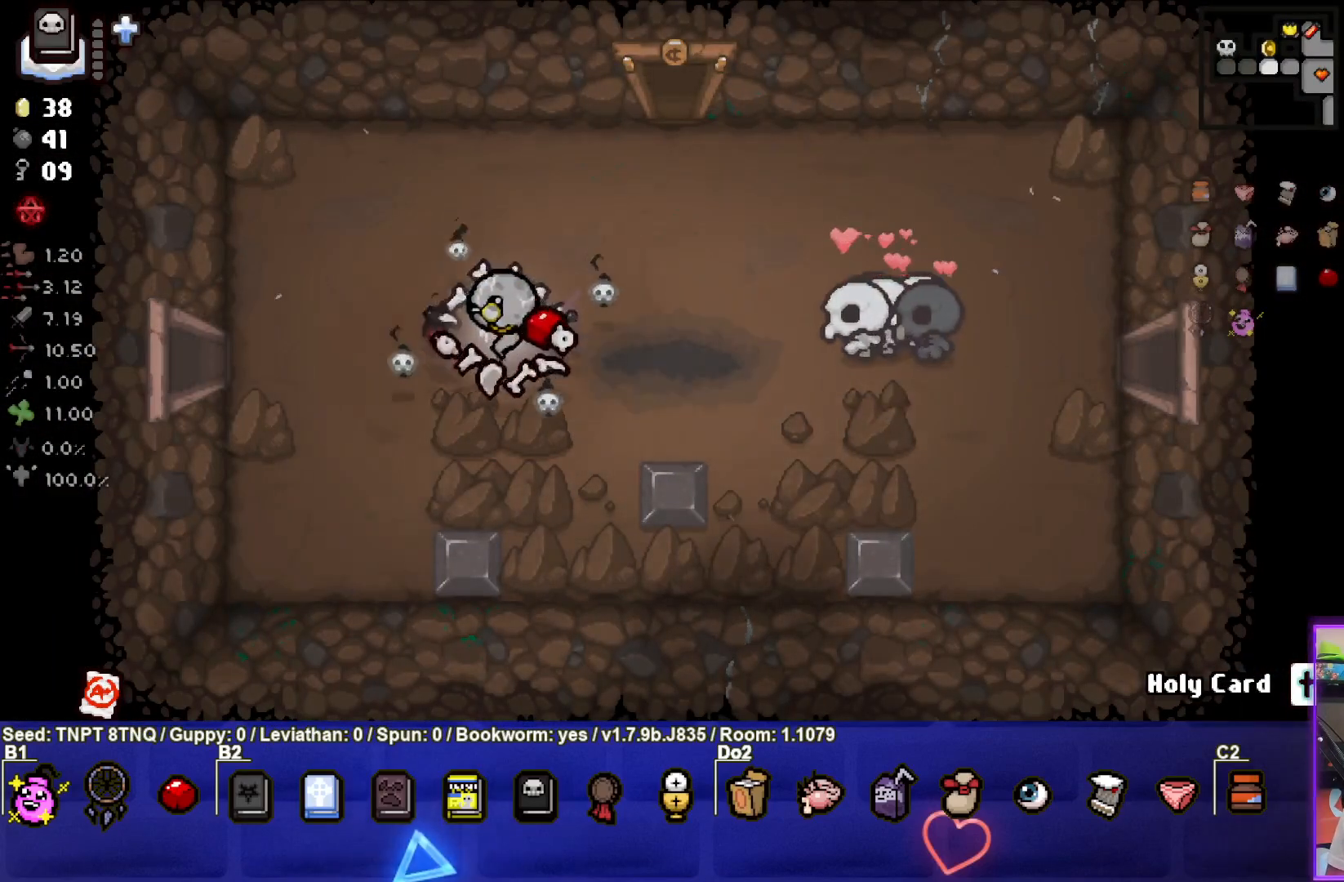
{"buttons": [], "left_stick": "left", "right_stick": "center", "events": []}
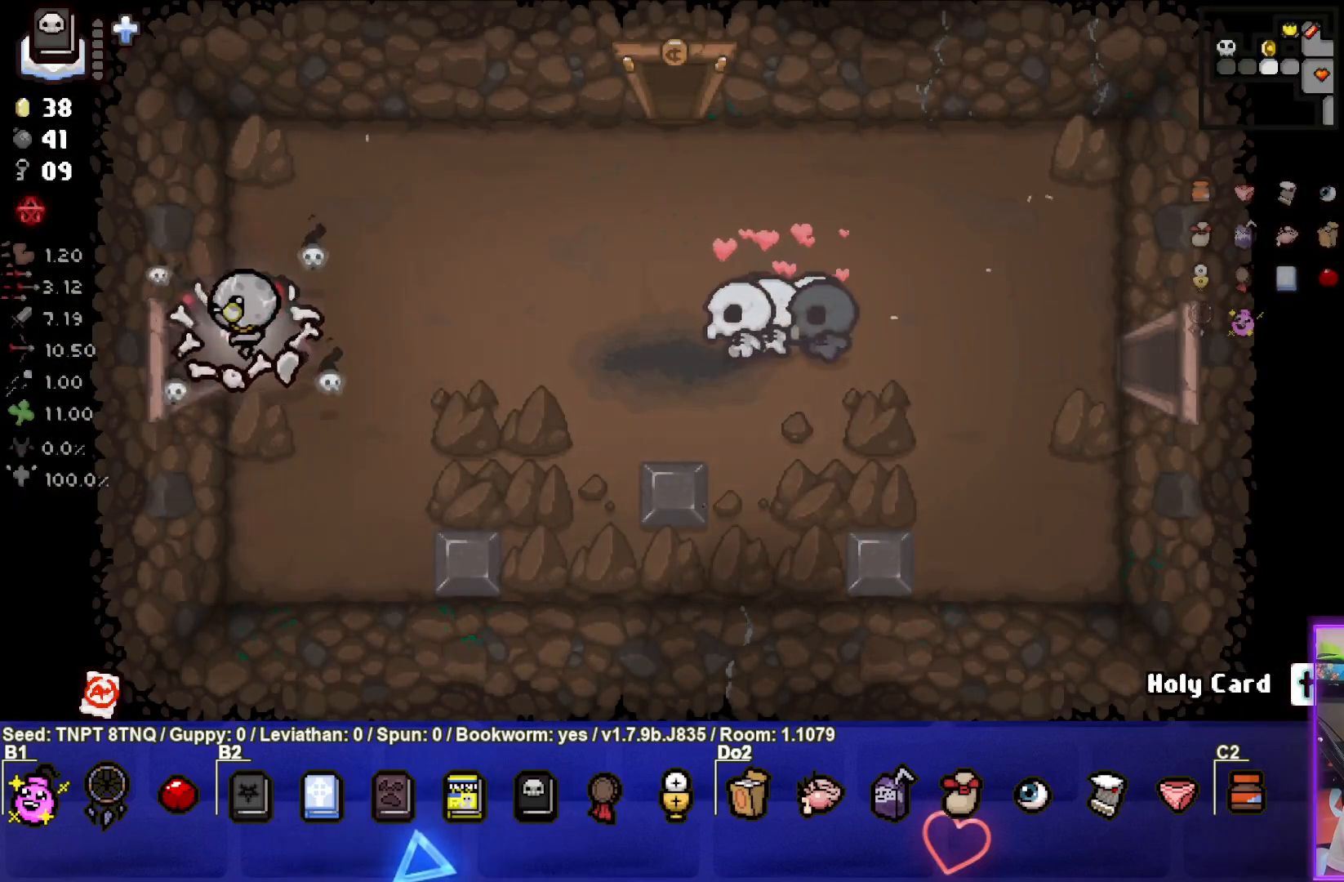
{"buttons": ["SQUARE"], "left_stick": "center", "right_stick": "center", "events": [[167, "SQUARE", "down"], [250, "left_stick", "center"]]}
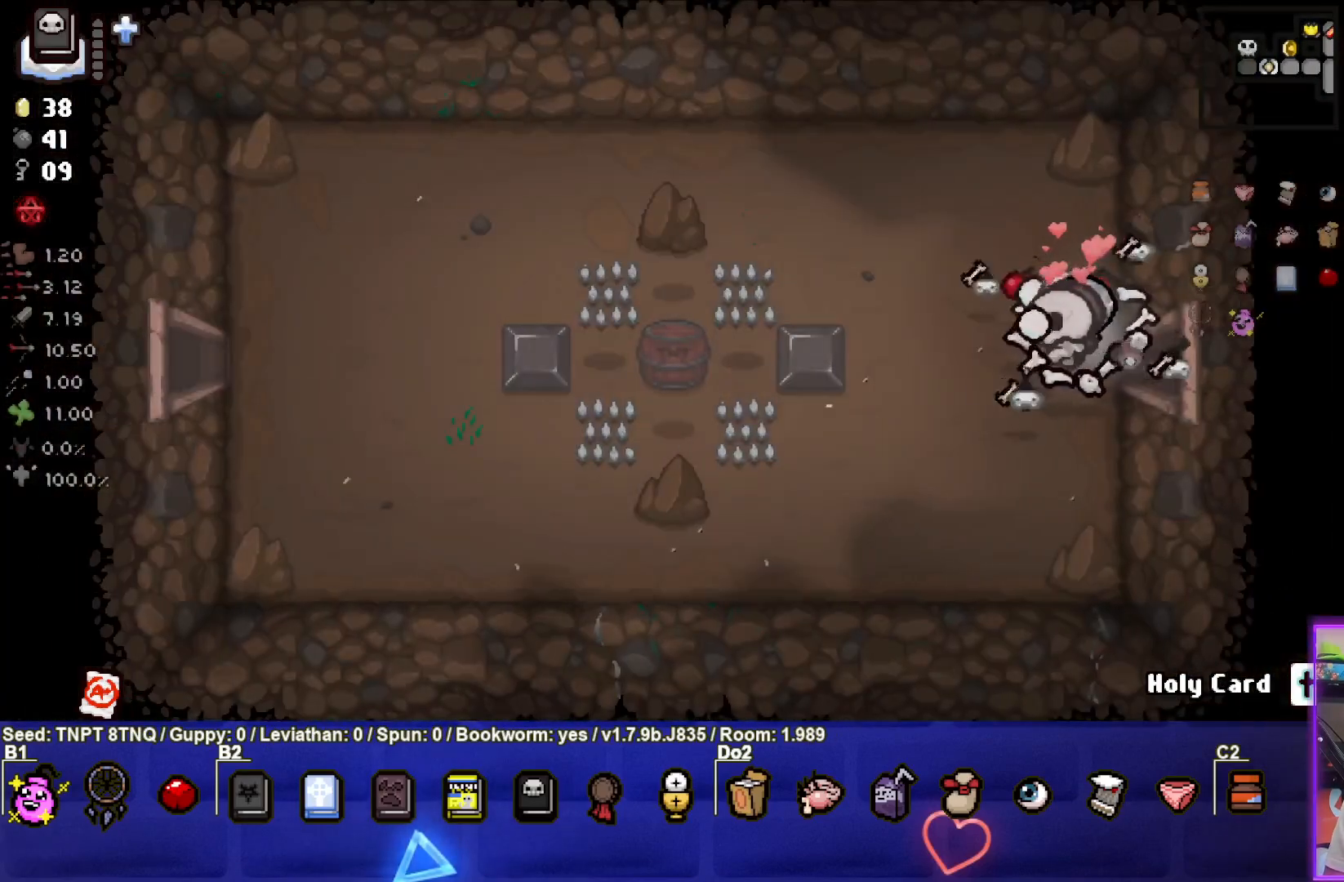
{"buttons": ["SQUARE"], "left_stick": "right", "right_stick": "center", "events": [[33, "left_stick", "left"], [217, "left_stick", "center"], [483, "left_stick", "right"]]}
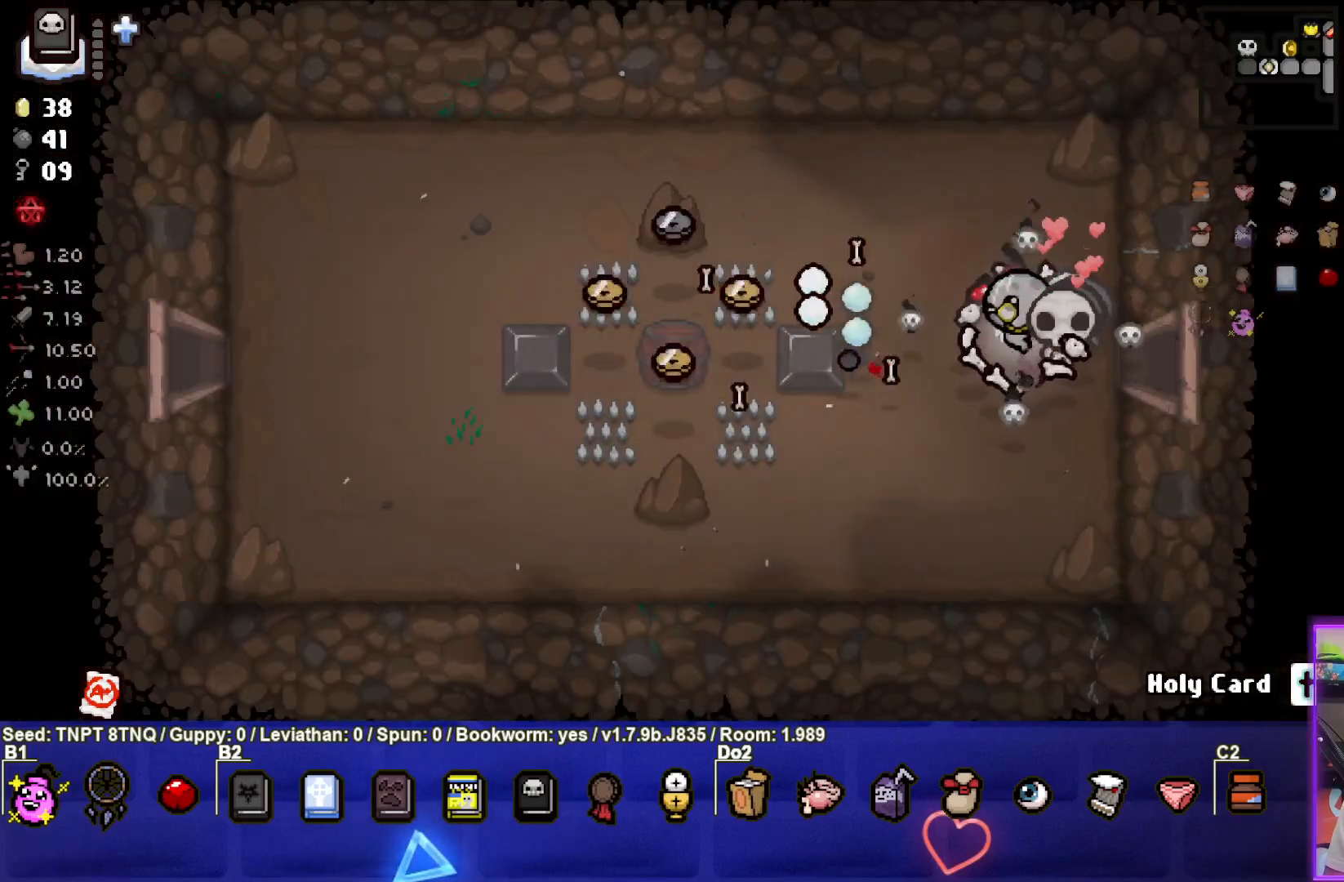
{"buttons": ["SQUARE"], "left_stick": "center", "right_stick": "center", "events": [[50, "left_stick", "center"], [183, "left_stick", "left"], [283, "left_stick", "center"]]}
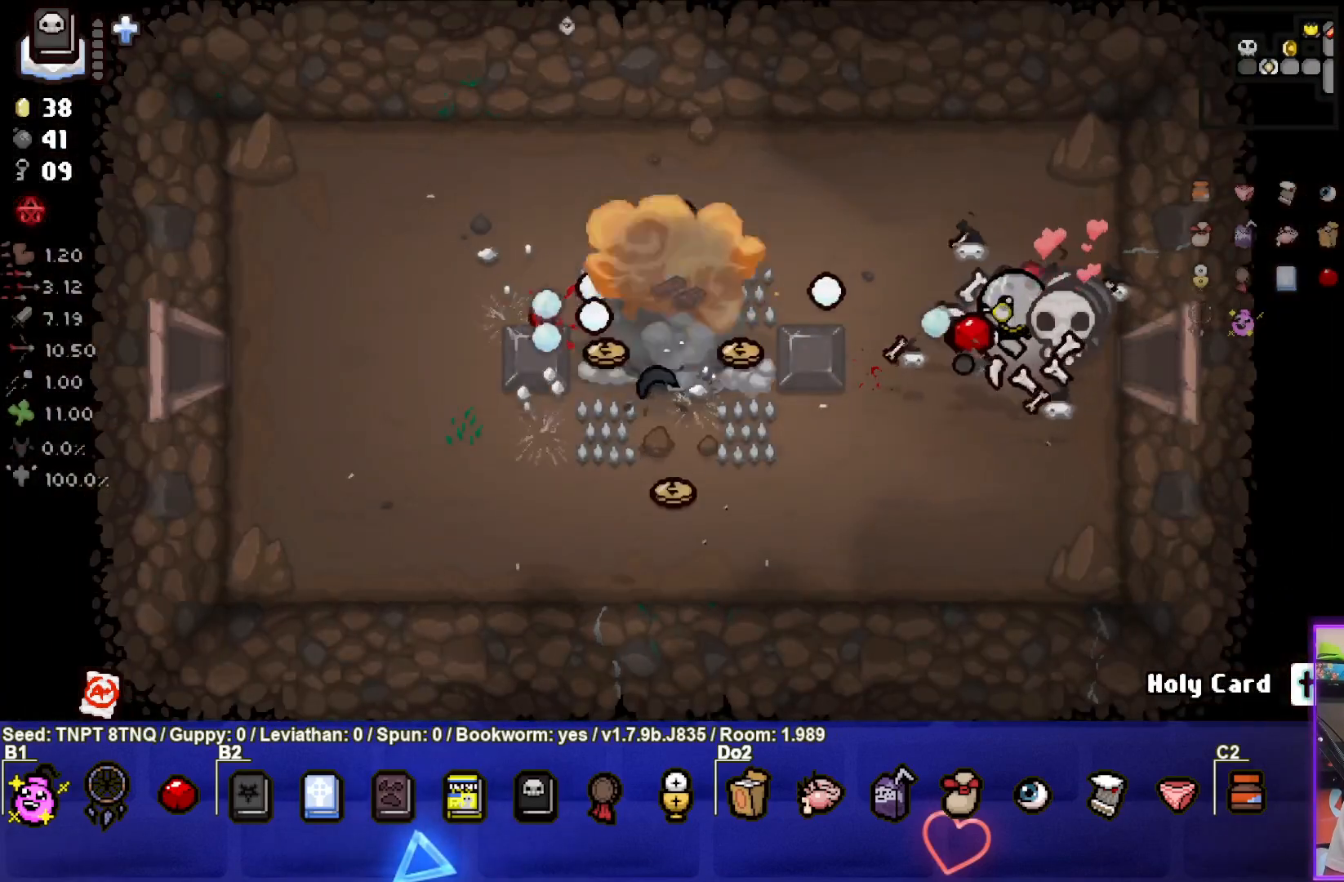
{"buttons": [], "left_stick": "down-left", "right_stick": "center", "events": [[200, "SQUARE", "up"], [233, "left_stick", "down-left"]]}
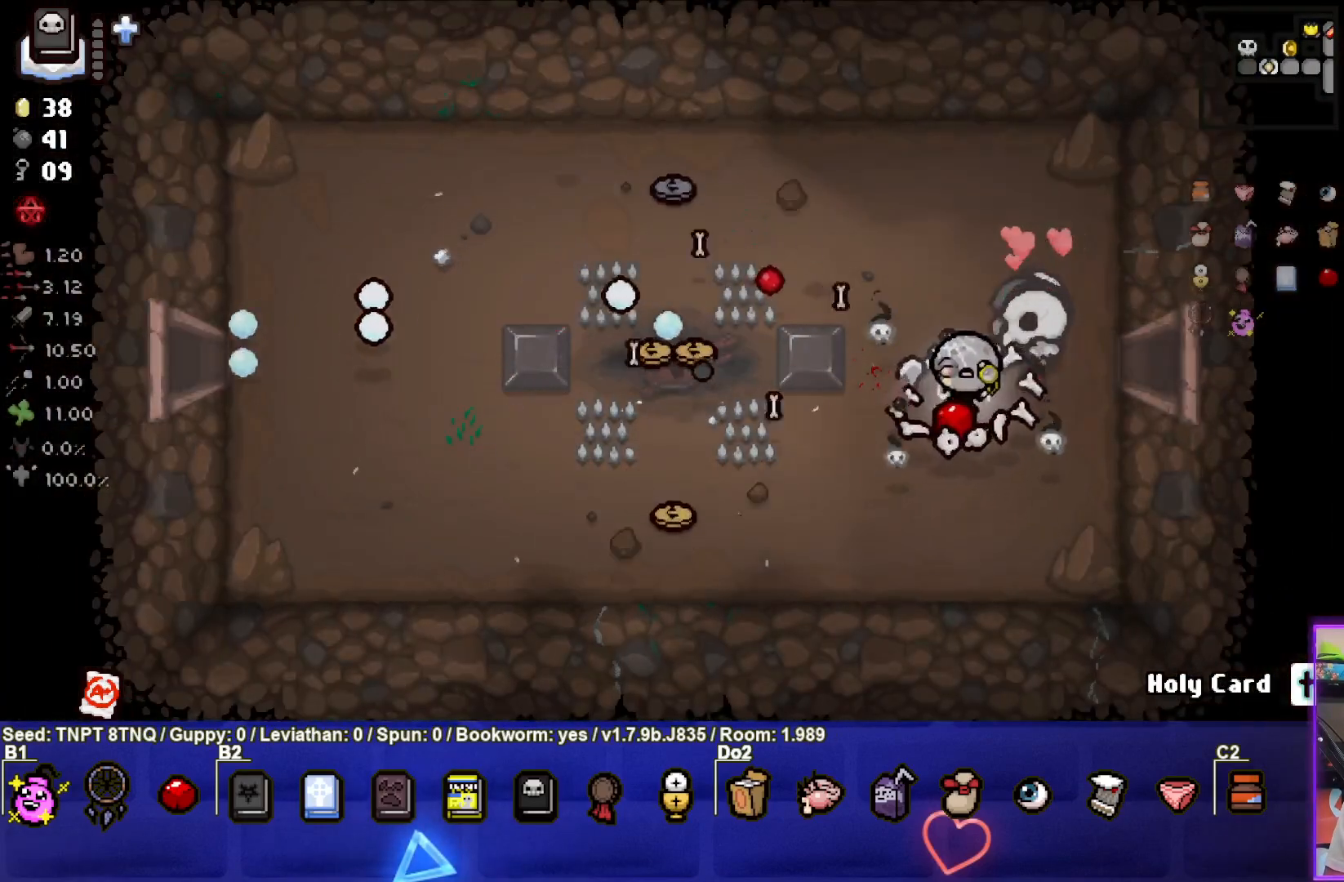
{"buttons": [], "left_stick": "left", "right_stick": "center", "events": [[283, "left_stick", "left"]]}
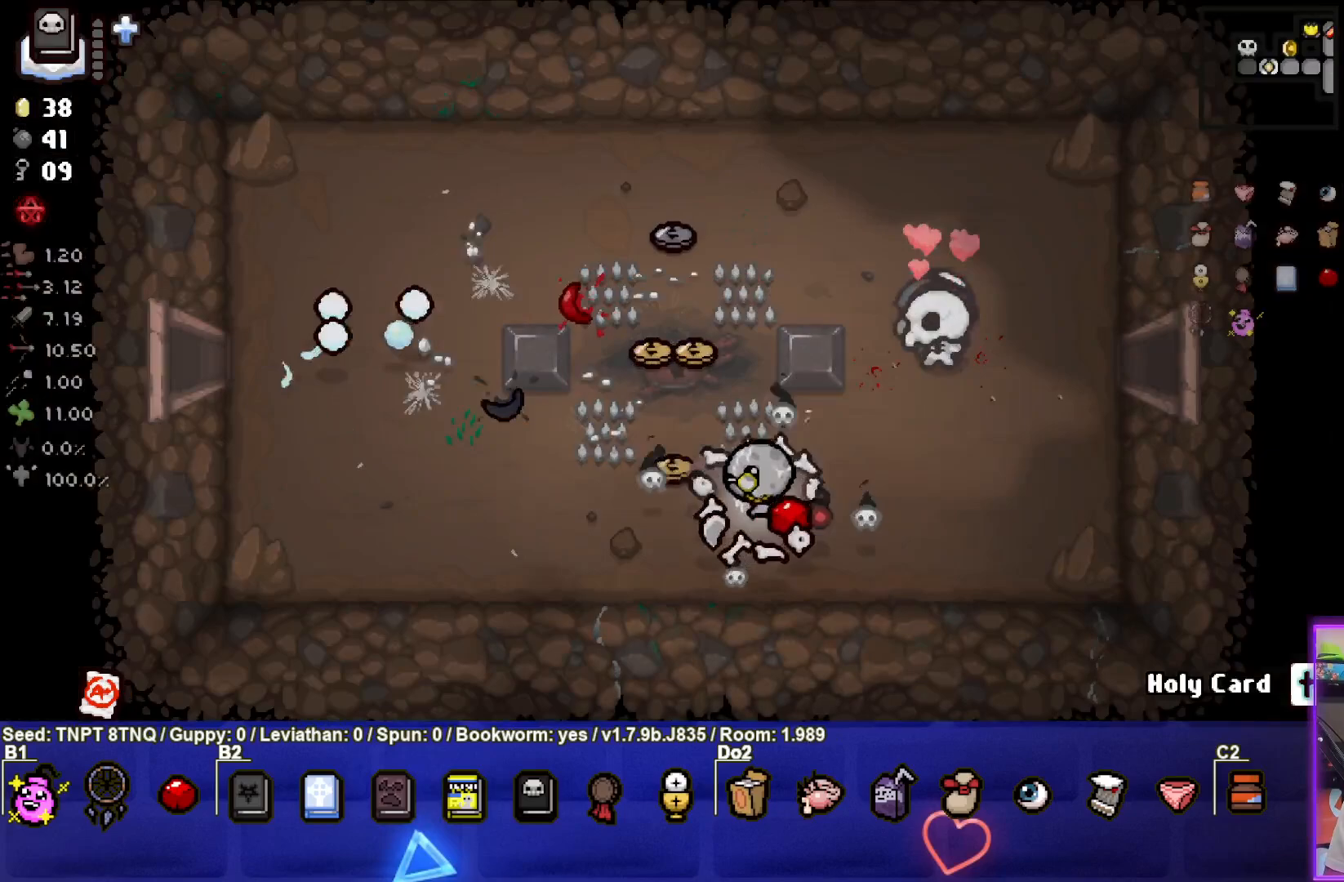
{"buttons": [], "left_stick": "up", "right_stick": "center", "events": [[117, "left_stick", "up-left"], [217, "left_stick", "up"]]}
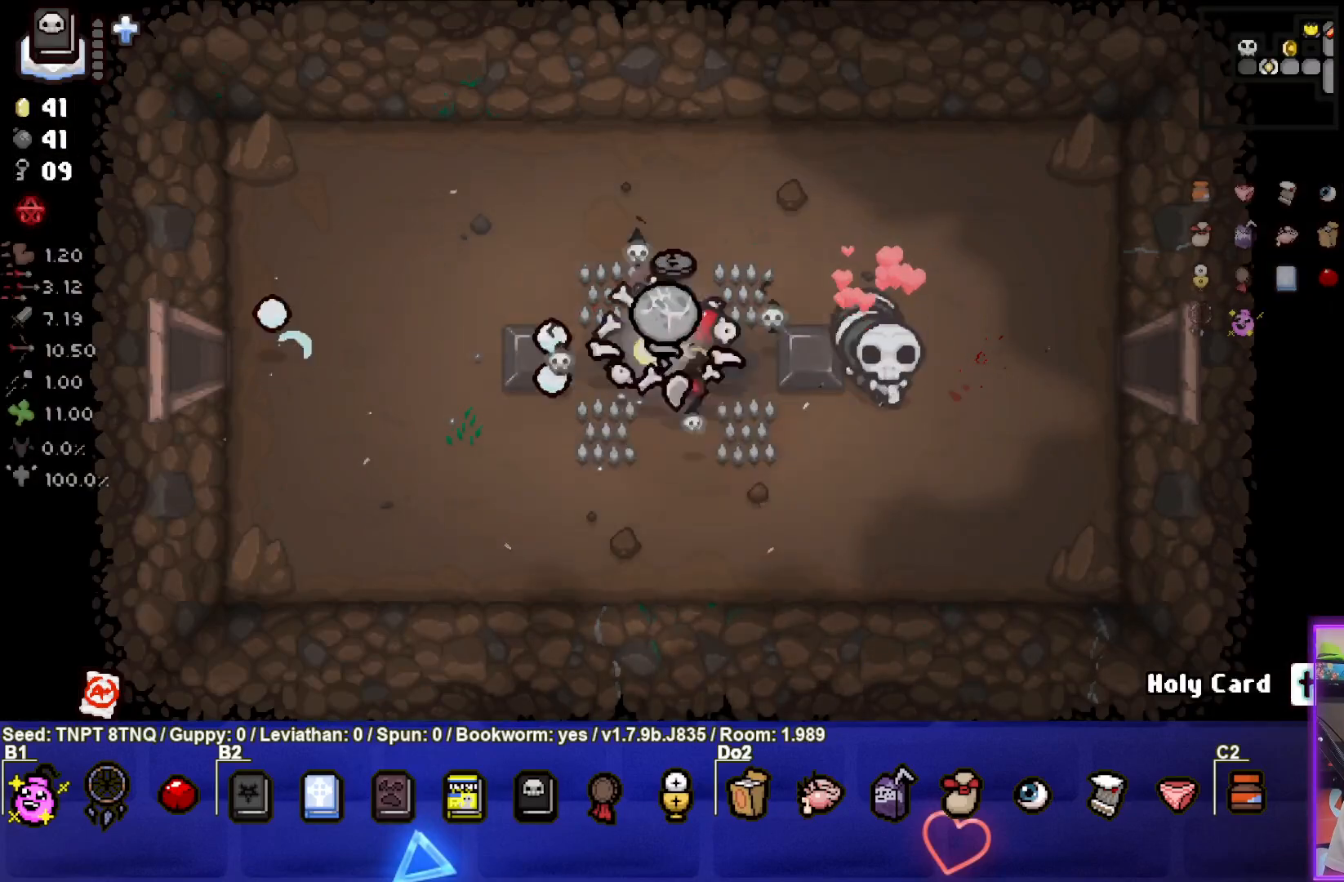
{"buttons": [], "left_stick": "down-left", "right_stick": "center", "events": [[300, "left_stick", "left"], [500, "left_stick", "down-left"]]}
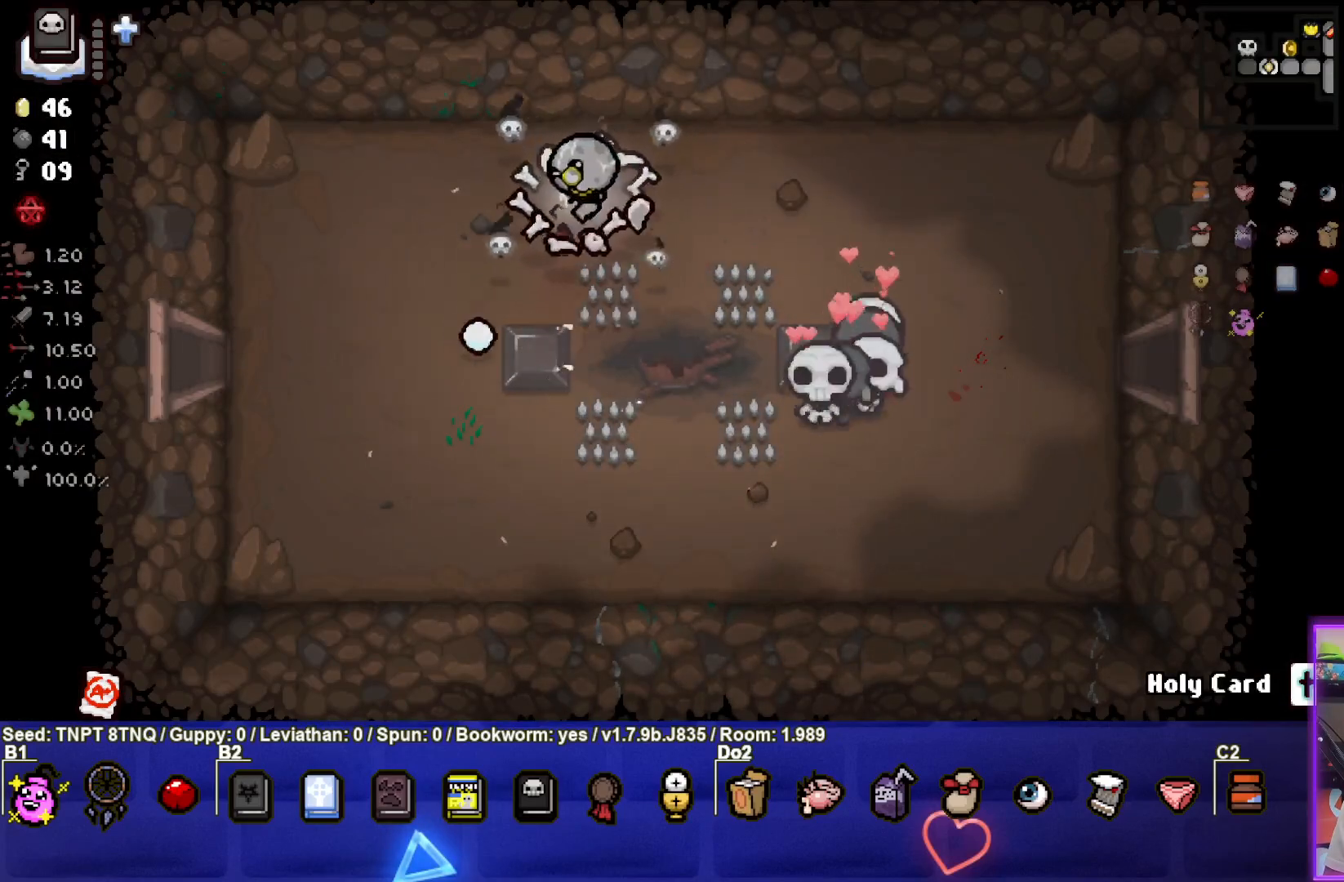
{"buttons": [], "left_stick": "left", "right_stick": "center", "events": [[417, "left_stick", "left"]]}
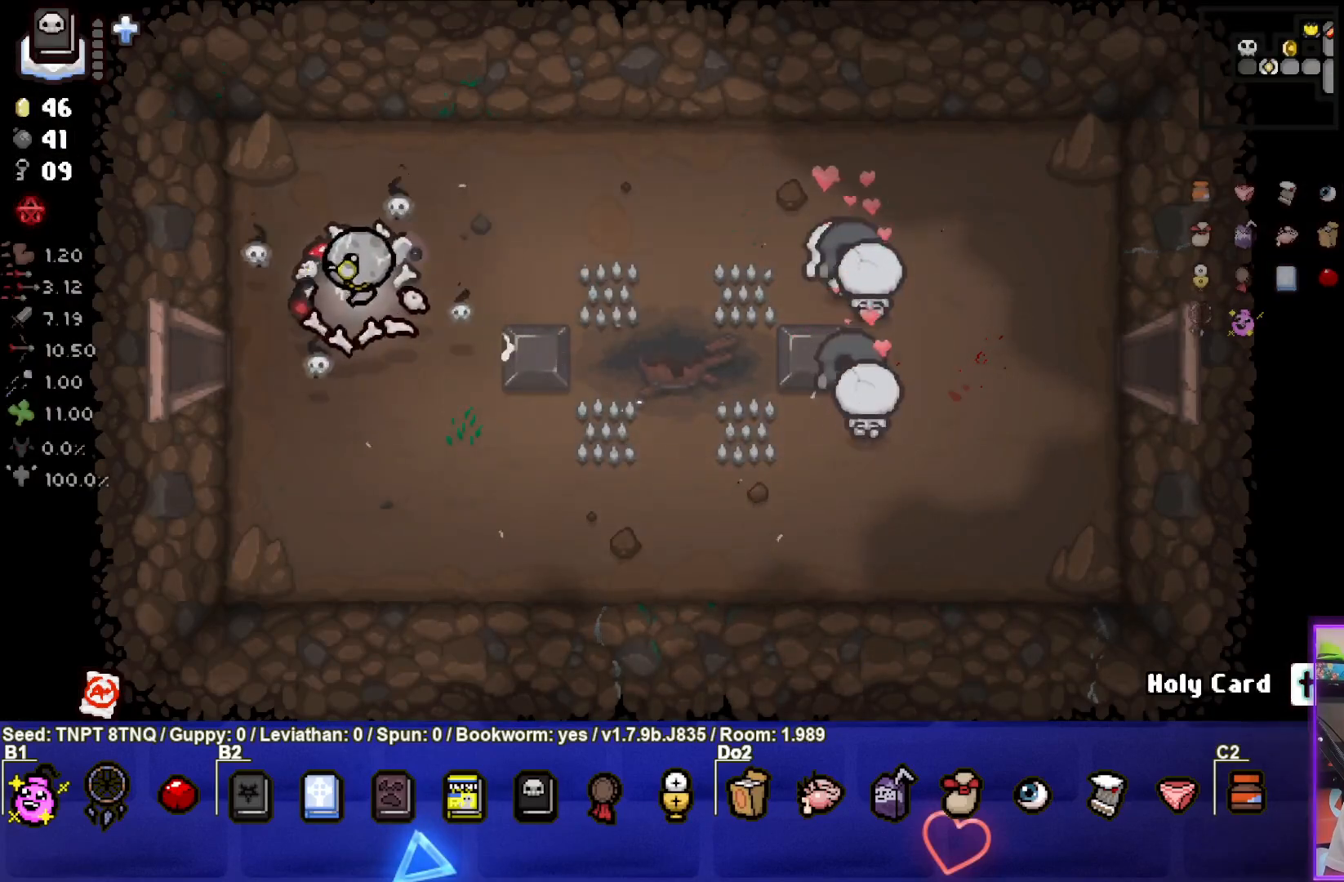
{"buttons": [], "left_stick": "left", "right_stick": "center", "events": []}
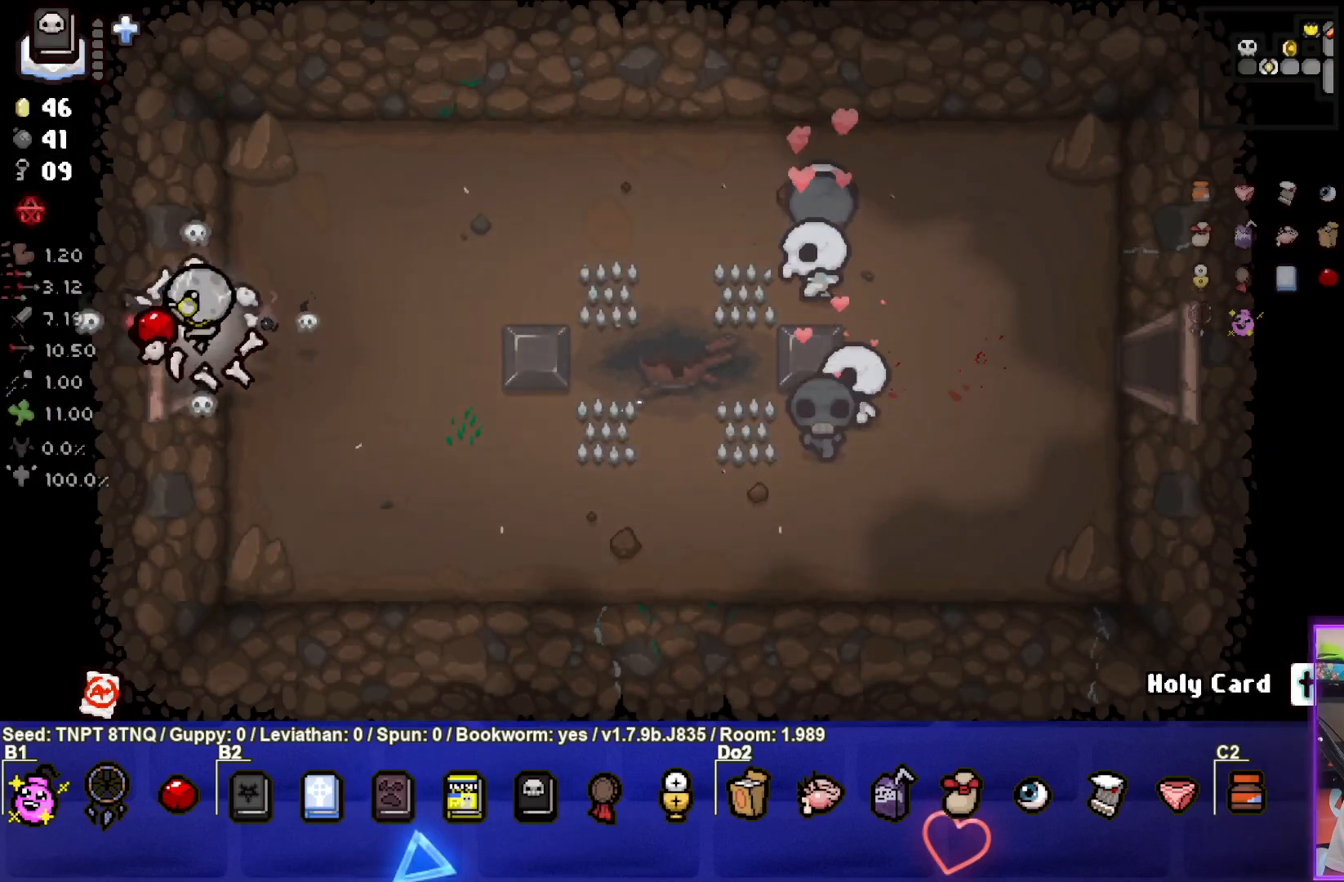
{"buttons": ["SQUARE"], "left_stick": "center", "right_stick": "center", "events": [[67, "SQUARE", "down"], [67, "left_stick", "center"]]}
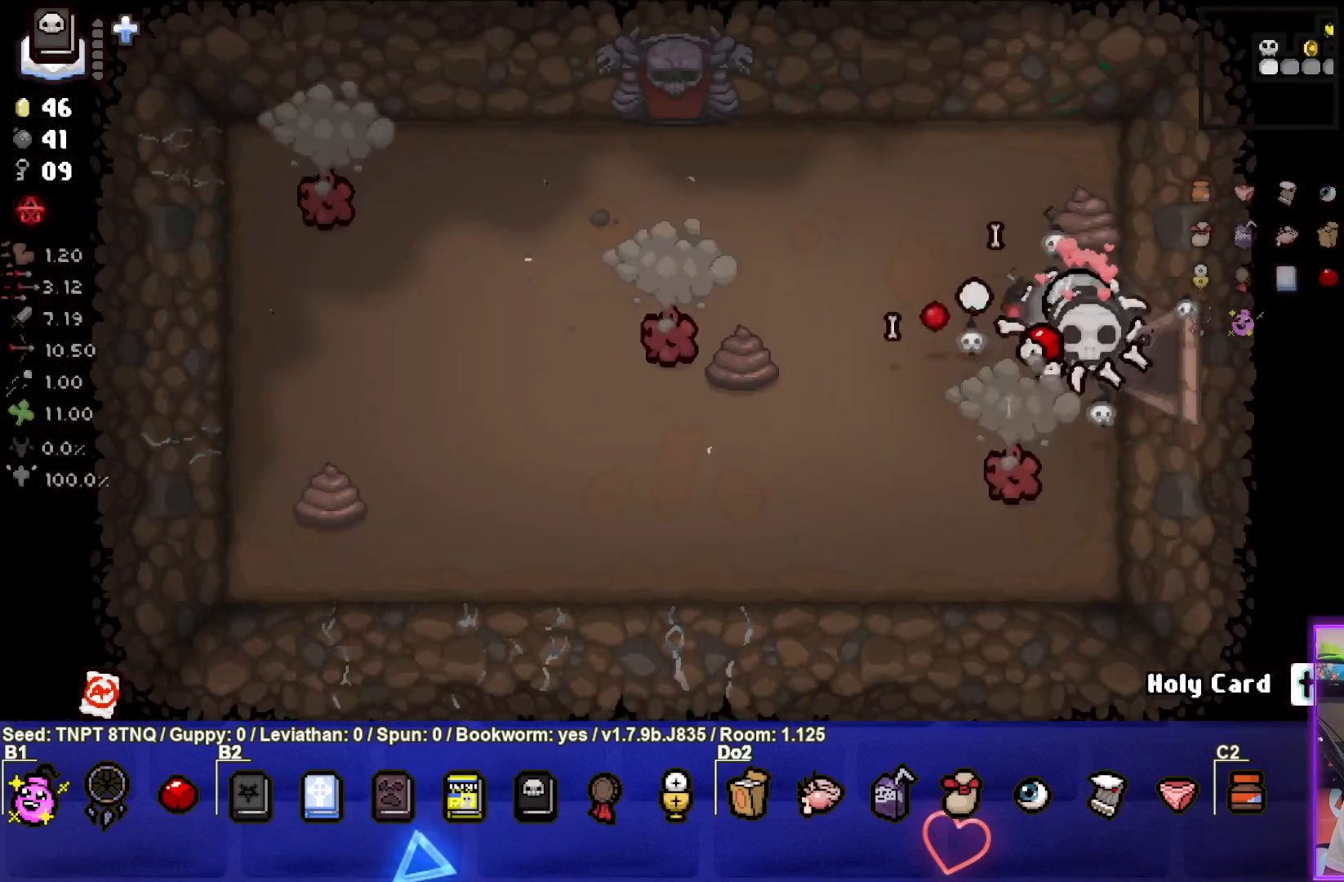
{"buttons": ["SQUARE"], "left_stick": "center", "right_stick": "center", "events": [[67, "left_stick", "left"], [483, "left_stick", "center"]]}
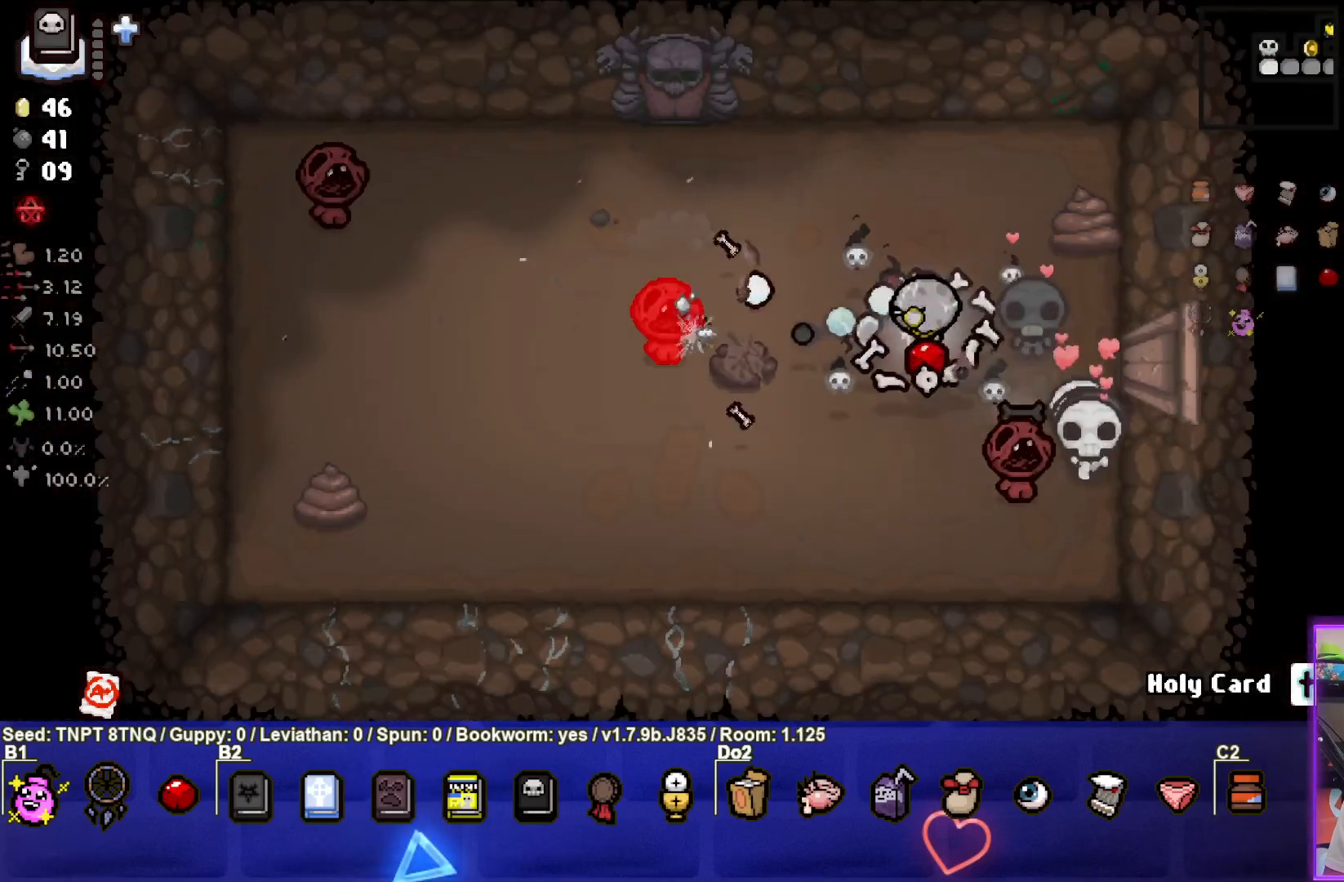
{"buttons": ["SQUARE"], "left_stick": "center", "right_stick": "center", "events": [[50, "left_stick", "left"], [217, "left_stick", "center"], [317, "left_stick", "up-left"], [400, "left_stick", "center"]]}
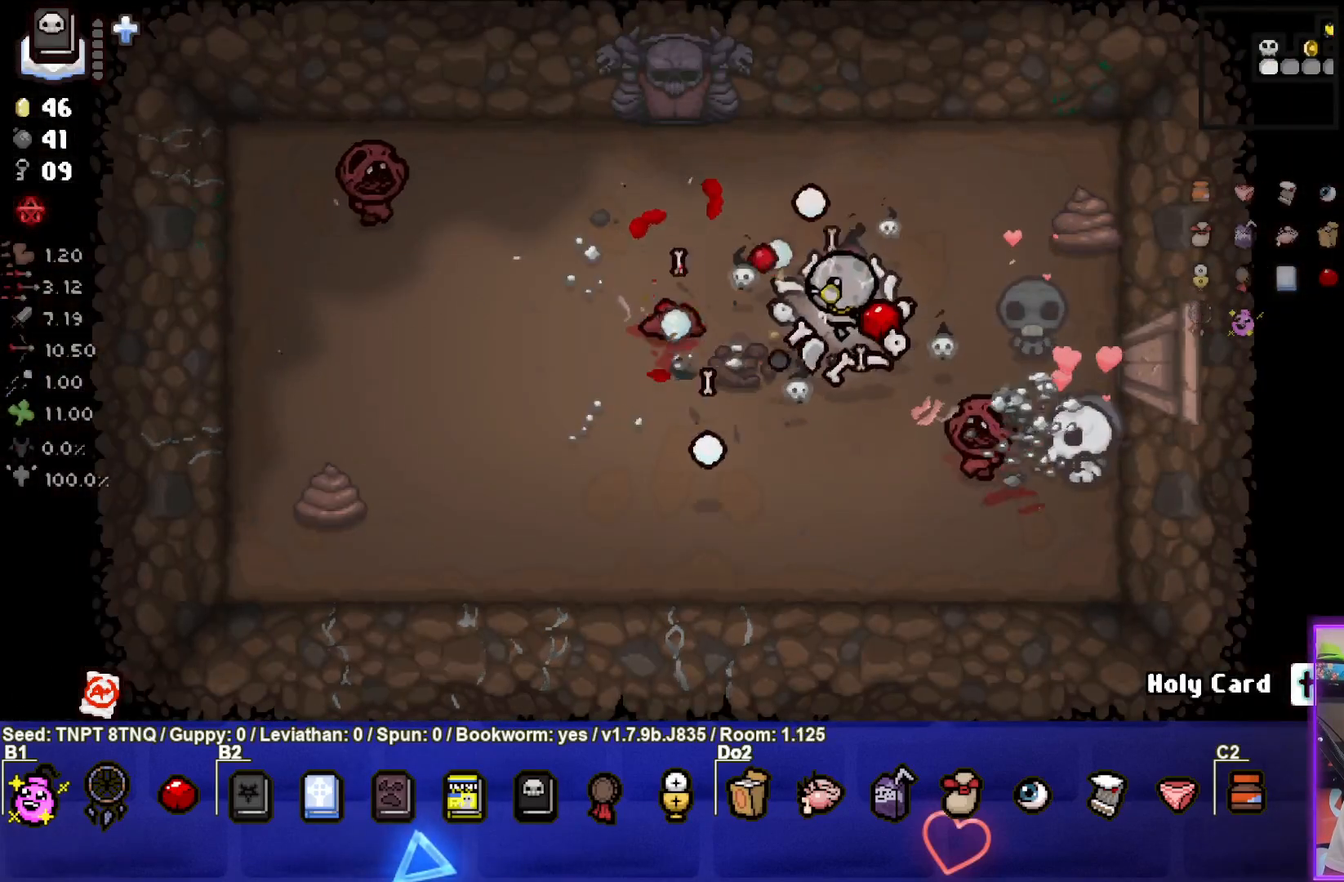
{"buttons": ["TRIANGLE"], "left_stick": "down-right", "right_stick": "center", "events": [[67, "left_stick", "up"], [200, "left_stick", "left"], [367, "SQUARE", "up"], [433, "left_stick", "down"], [483, "TRIANGLE", "down"], [500, "left_stick", "down-right"]]}
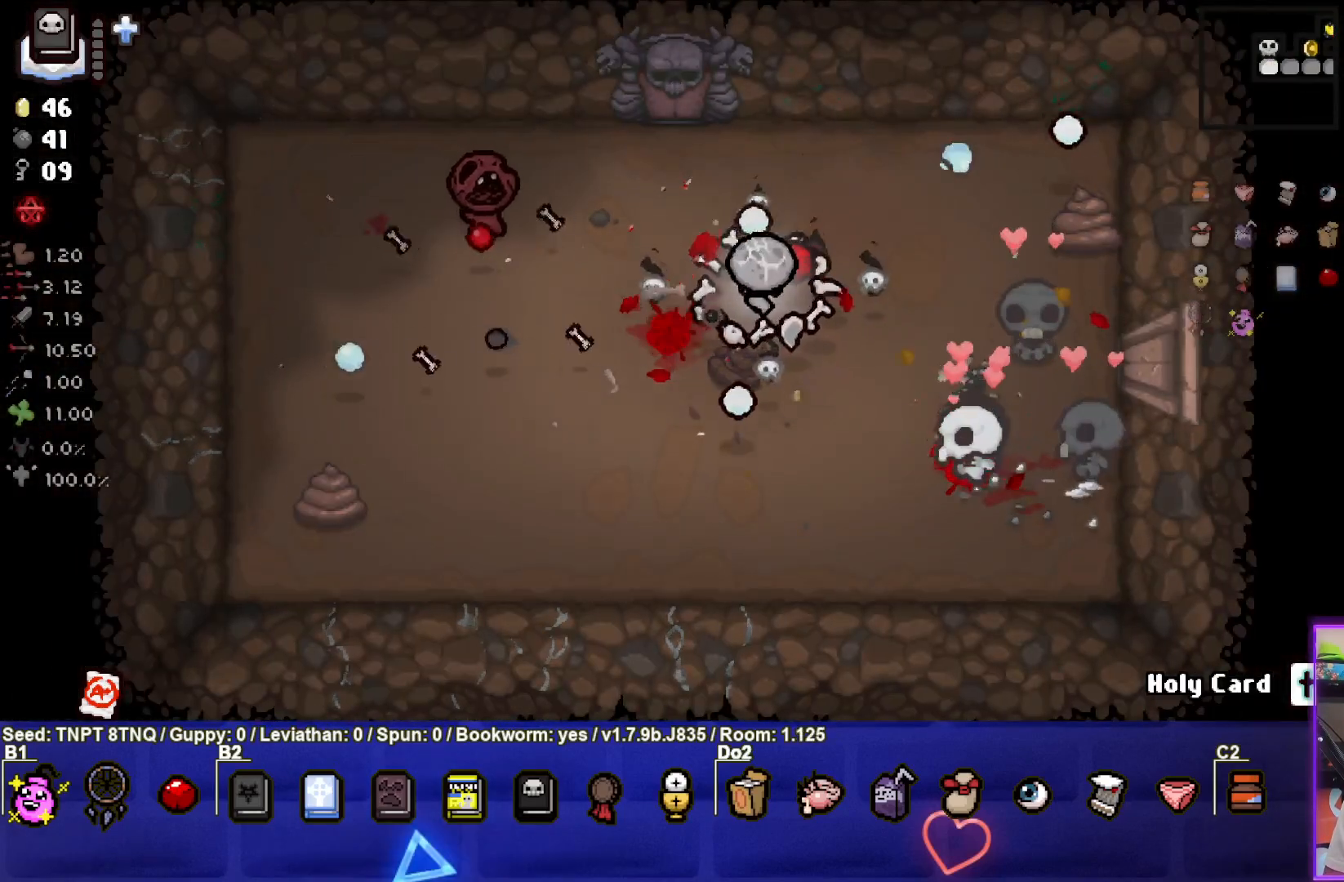
{"buttons": ["TRIANGLE"], "left_stick": "down-left", "right_stick": "center", "events": [[200, "left_stick", "down-left"]]}
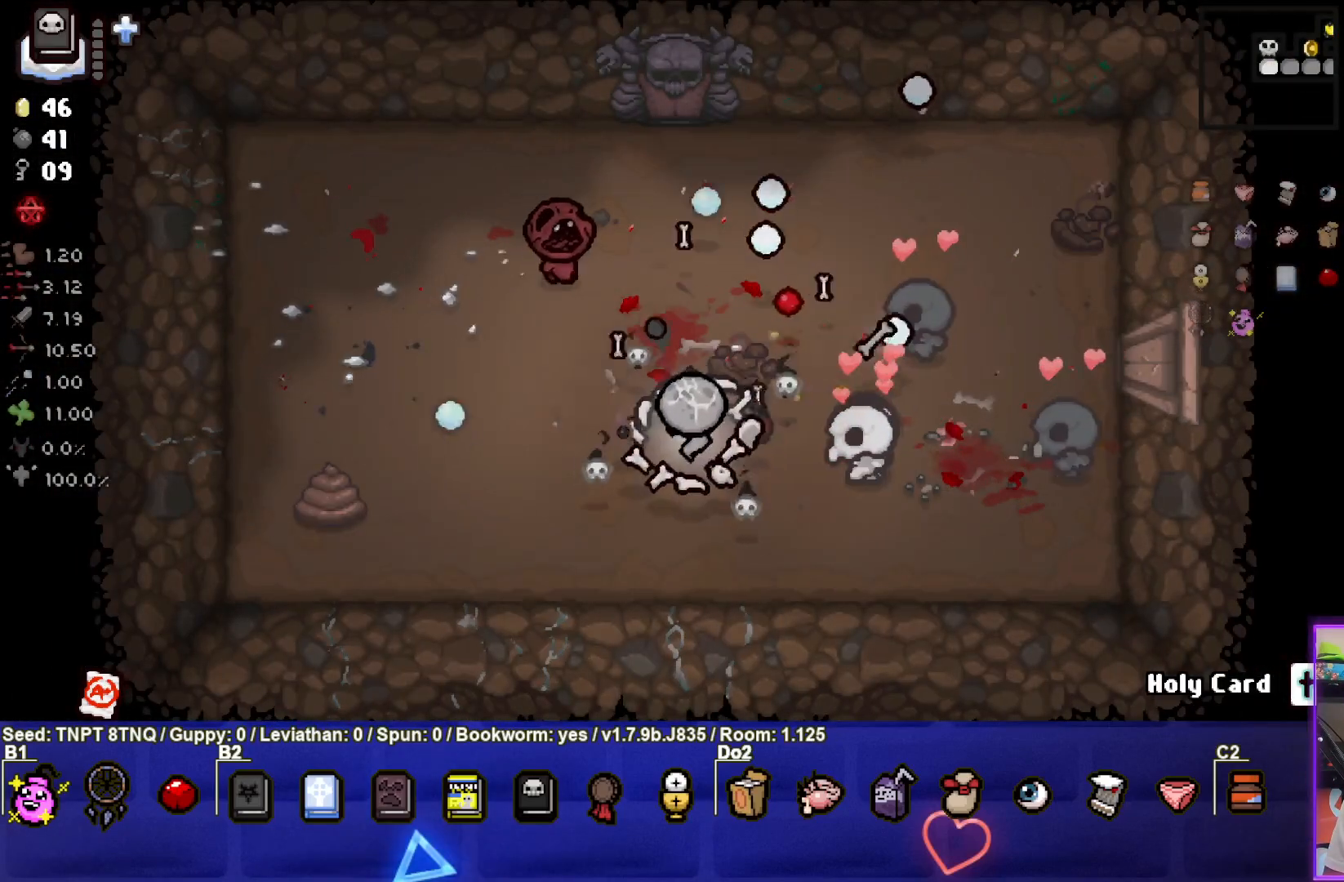
{"buttons": ["TRIANGLE"], "left_stick": "center", "right_stick": "center", "events": [[100, "left_stick", "center"], [233, "left_stick", "down"], [367, "left_stick", "center"]]}
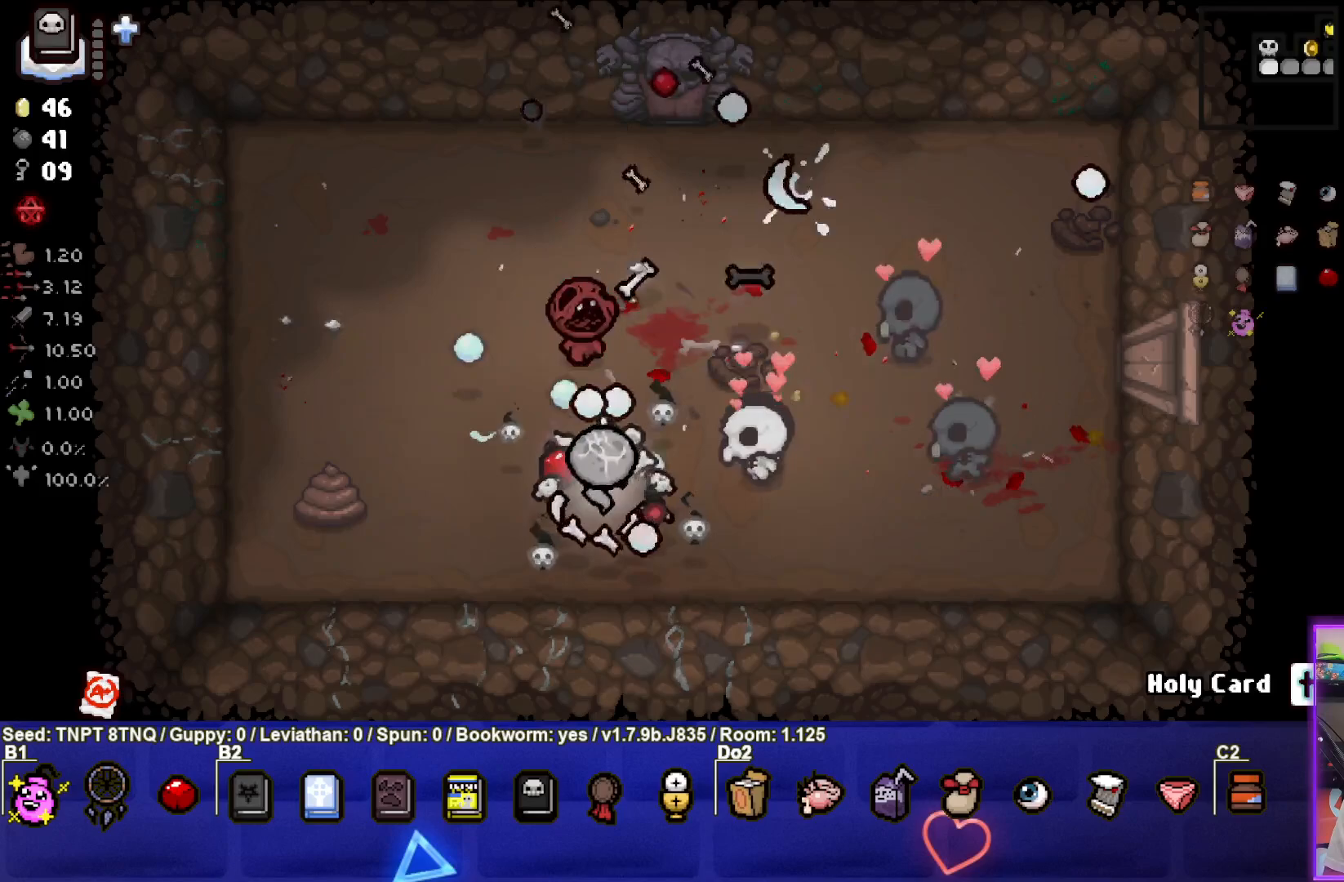
{"buttons": ["TRIANGLE"], "left_stick": "right", "right_stick": "center", "events": [[50, "left_stick", "down-left"], [217, "left_stick", "right"]]}
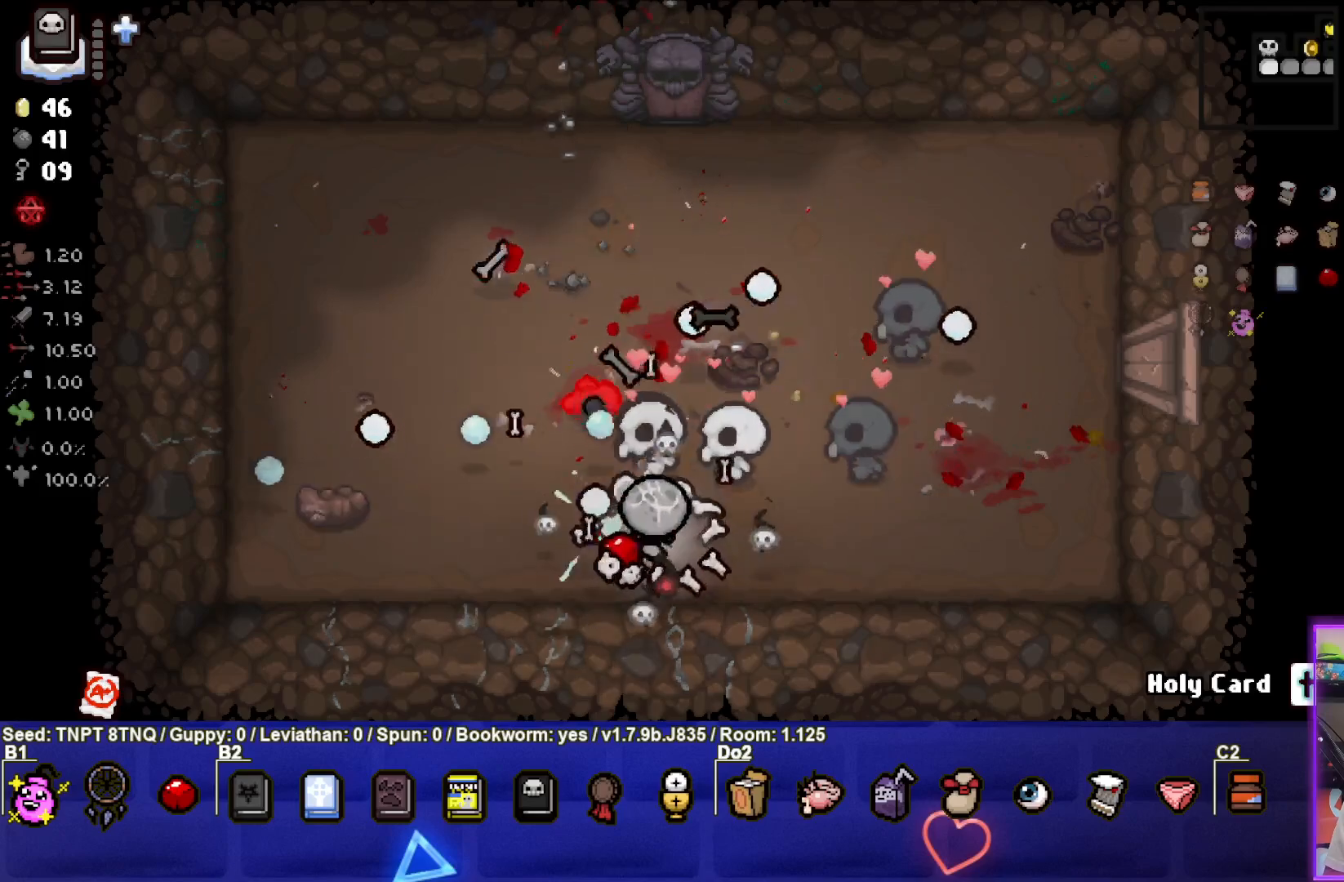
{"buttons": [], "left_stick": "down-left", "right_stick": "center", "events": [[17, "TRIANGLE", "up"], [17, "left_stick", "up-right"], [283, "left_stick", "down-left"]]}
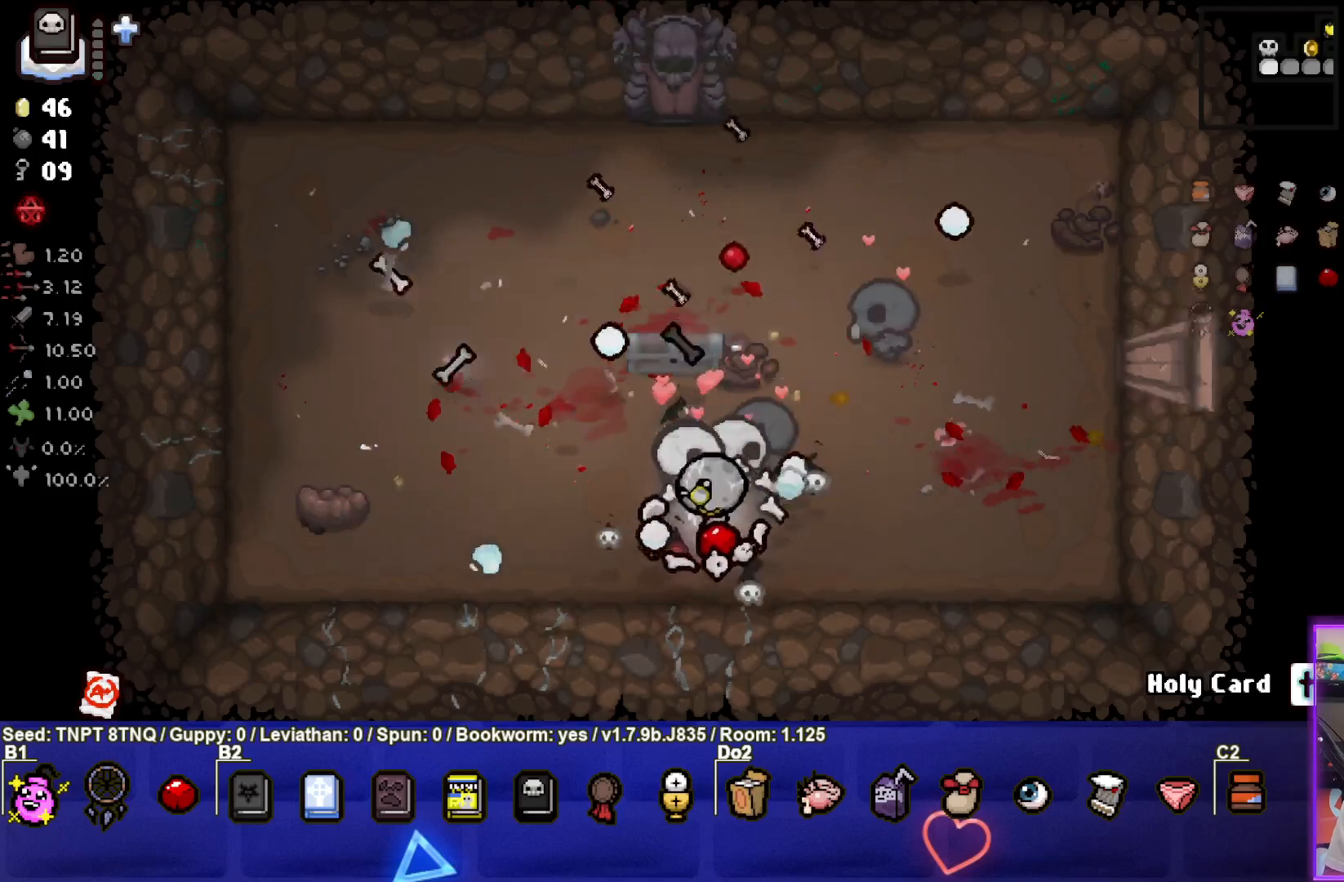
{"buttons": [], "left_stick": "up-right", "right_stick": "center", "events": [[217, "left_stick", "up-left"], [350, "left_stick", "up-right"]]}
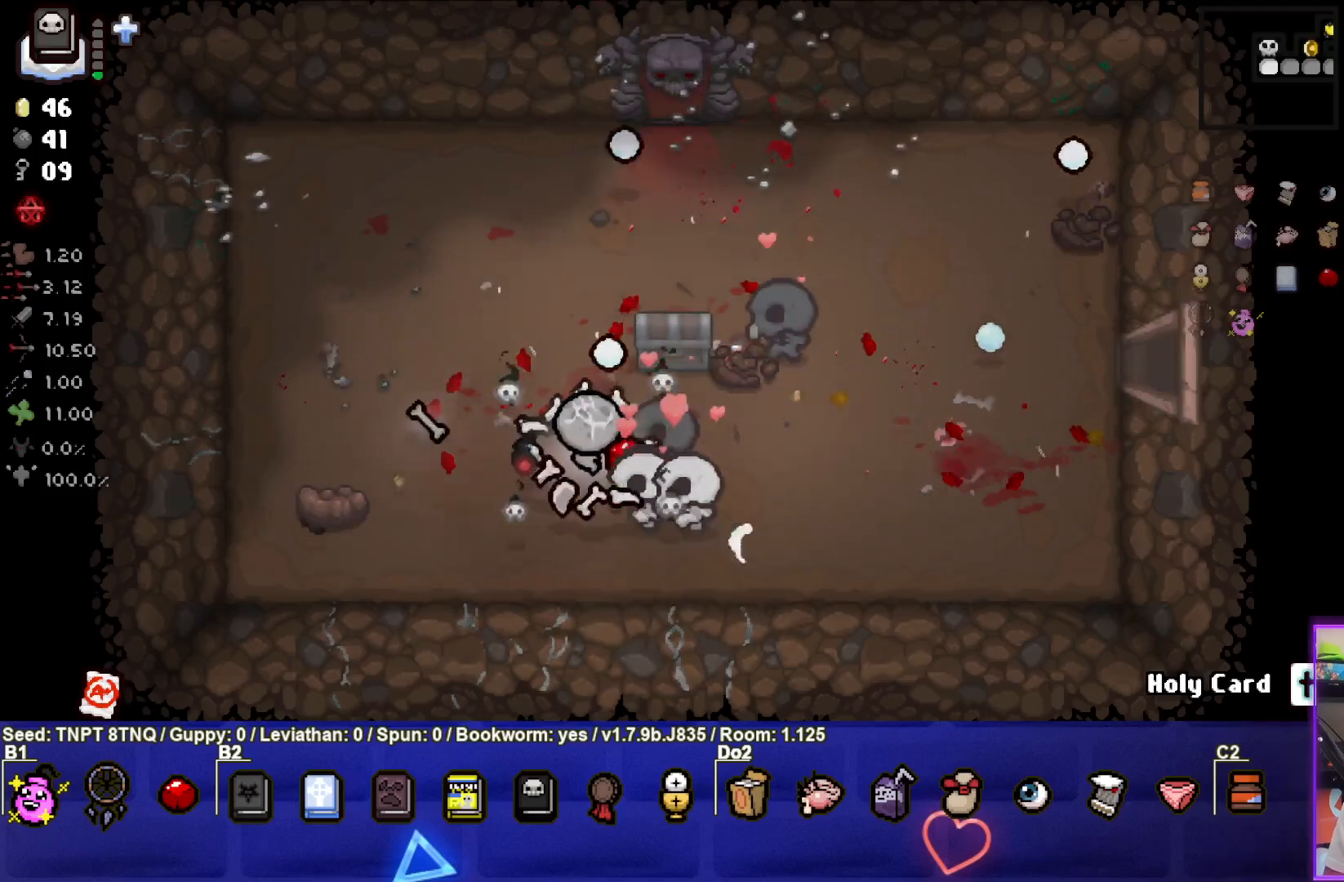
{"buttons": [], "left_stick": "left", "right_stick": "center", "events": [[300, "left_stick", "left"]]}
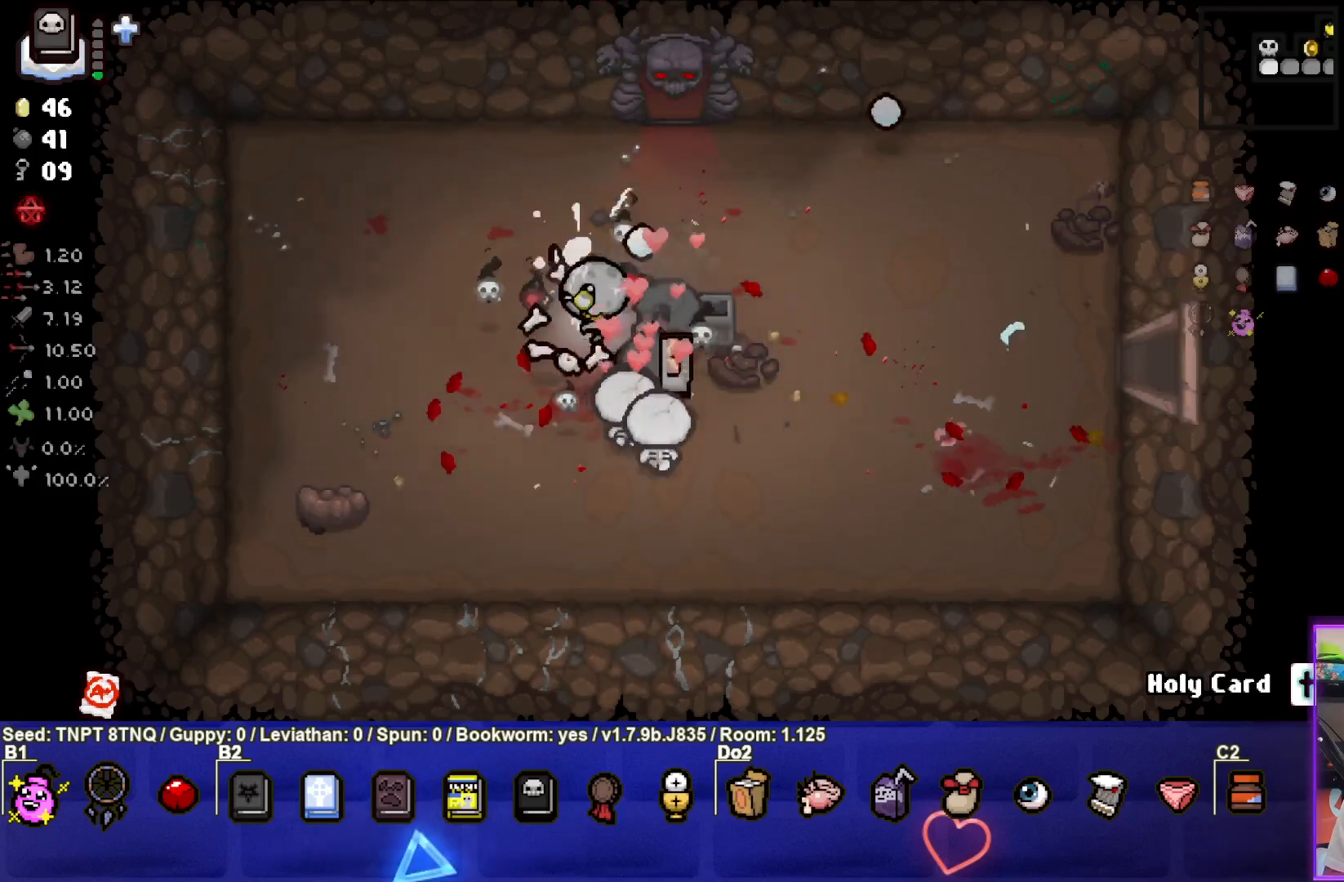
{"buttons": [], "left_stick": "down-right", "right_stick": "center", "events": [[83, "left_stick", "center"], [267, "left_stick", "down"], [483, "left_stick", "down-right"]]}
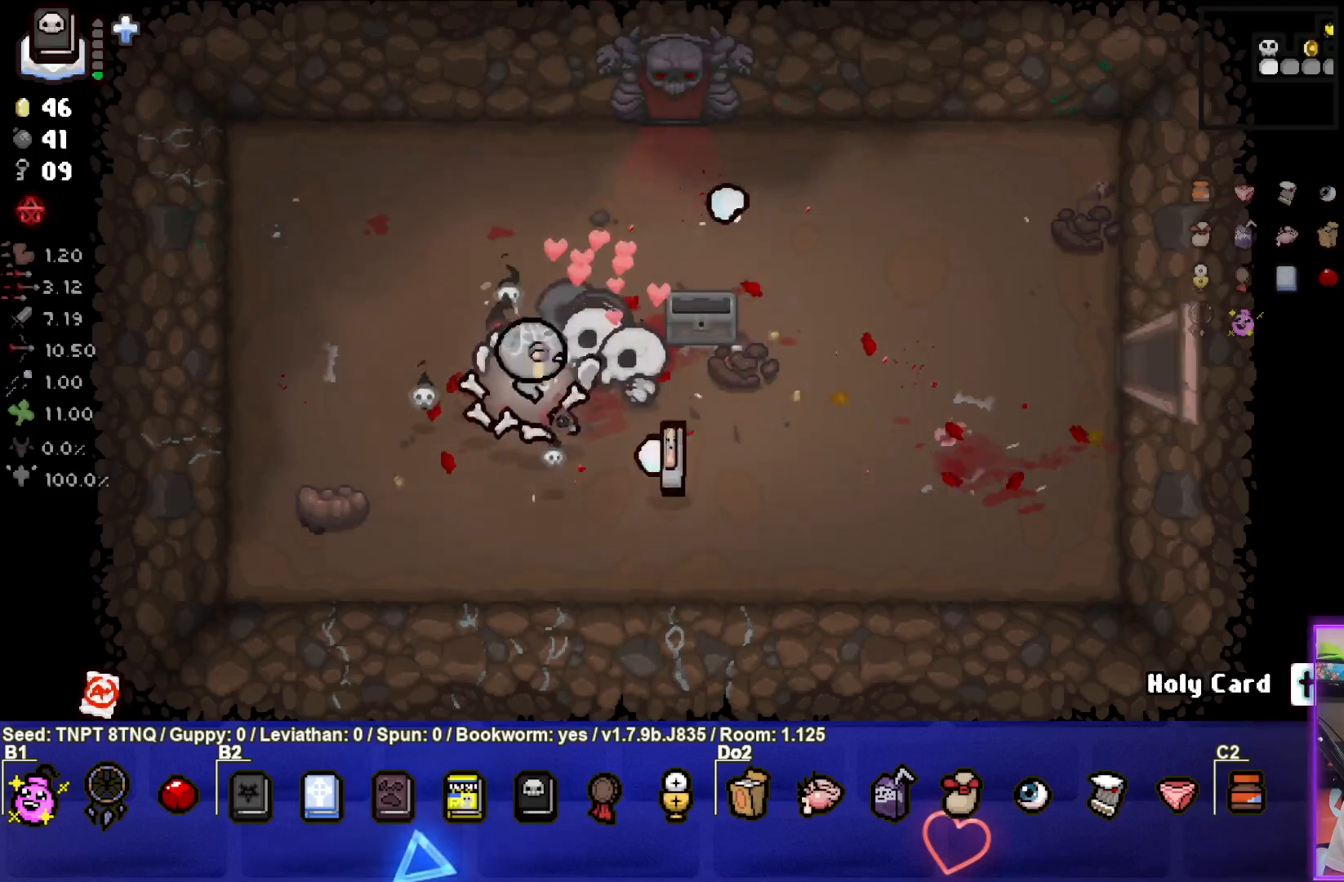
{"buttons": [], "left_stick": "center", "right_stick": "center", "events": [[17, "left_stick", "up-right"], [467, "left_stick", "center"]]}